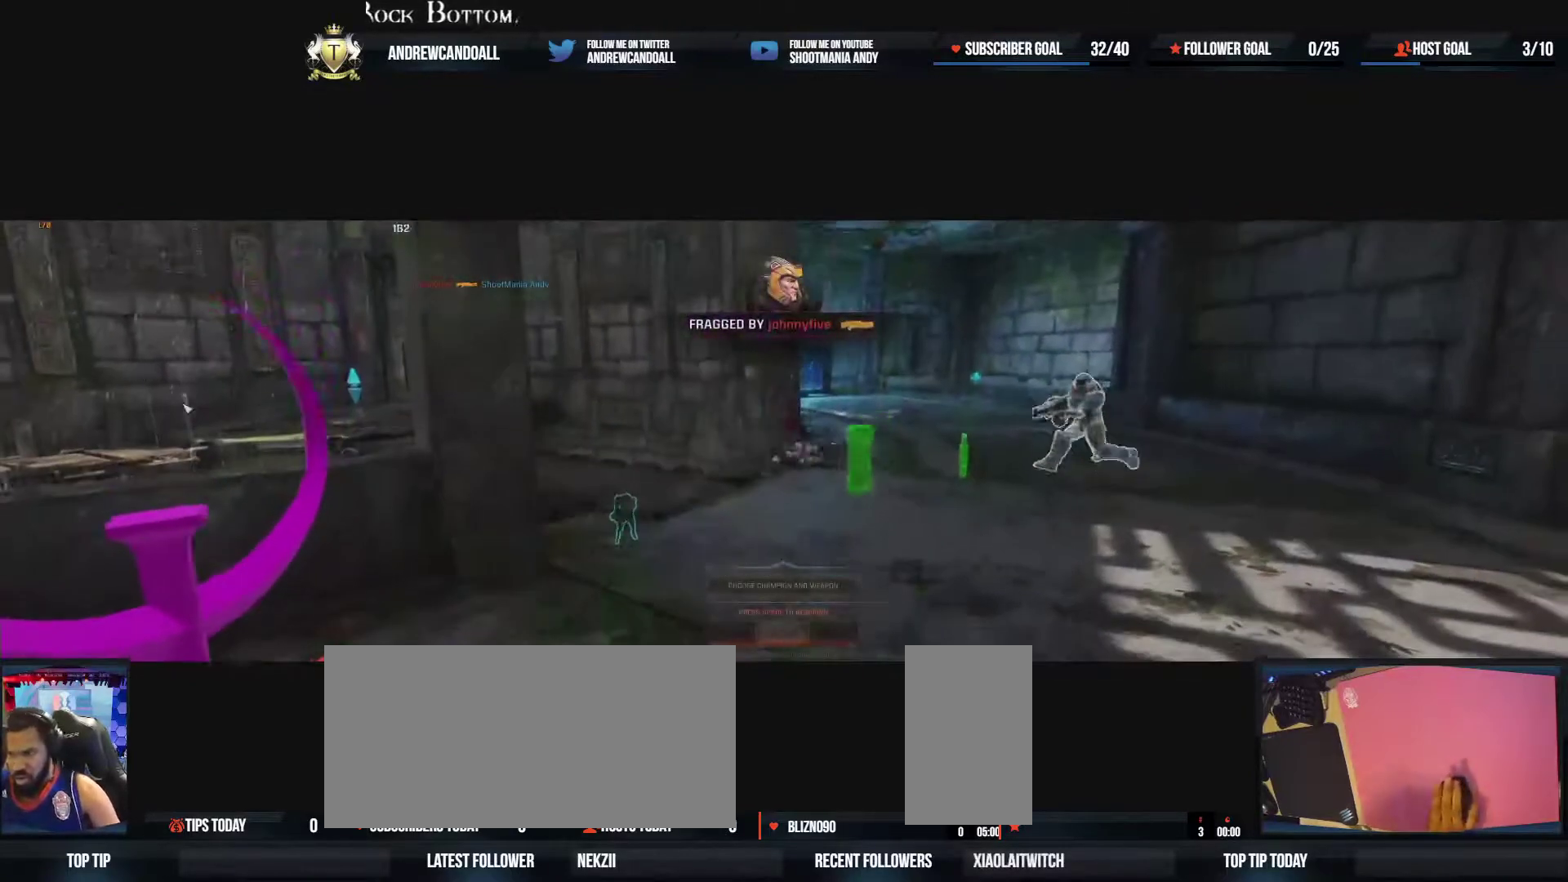
Gameplay with keyboard and mouse; each line is a JSON object with the keys and mouse buttons held at the frame after it. "events" lists presses ("down") and releases ("up") of "a", "alt", "backspace", "caps_lock", "ctrl", "d", "delete", "end", "home", "r", "s", "shift", "tab", "tilde", "w", "mouse_left", "mouse_wheel", "mouse_right", "mouse_mb4" and "mouse_mb5" between this image and that frame as [ms after this image, input, new state], when the widget could be followed in between. "mouse_left", "mouse_wheel", "mouse_right", "mouse_mb4", "mouse_mb5" = the "left", "wheel", "right", "mb4", "mb5" buttons of the "mouse" list. No other keys are recorded. "wheel" means that the mouse wheel is clicked or scrolled. Not read: mouse_move.
{"keys": ["w"], "mouse": [], "events": [[133, "a", "down"], [167, "a", "up"], [267, "a", "down"], [417, "a", "up"]]}
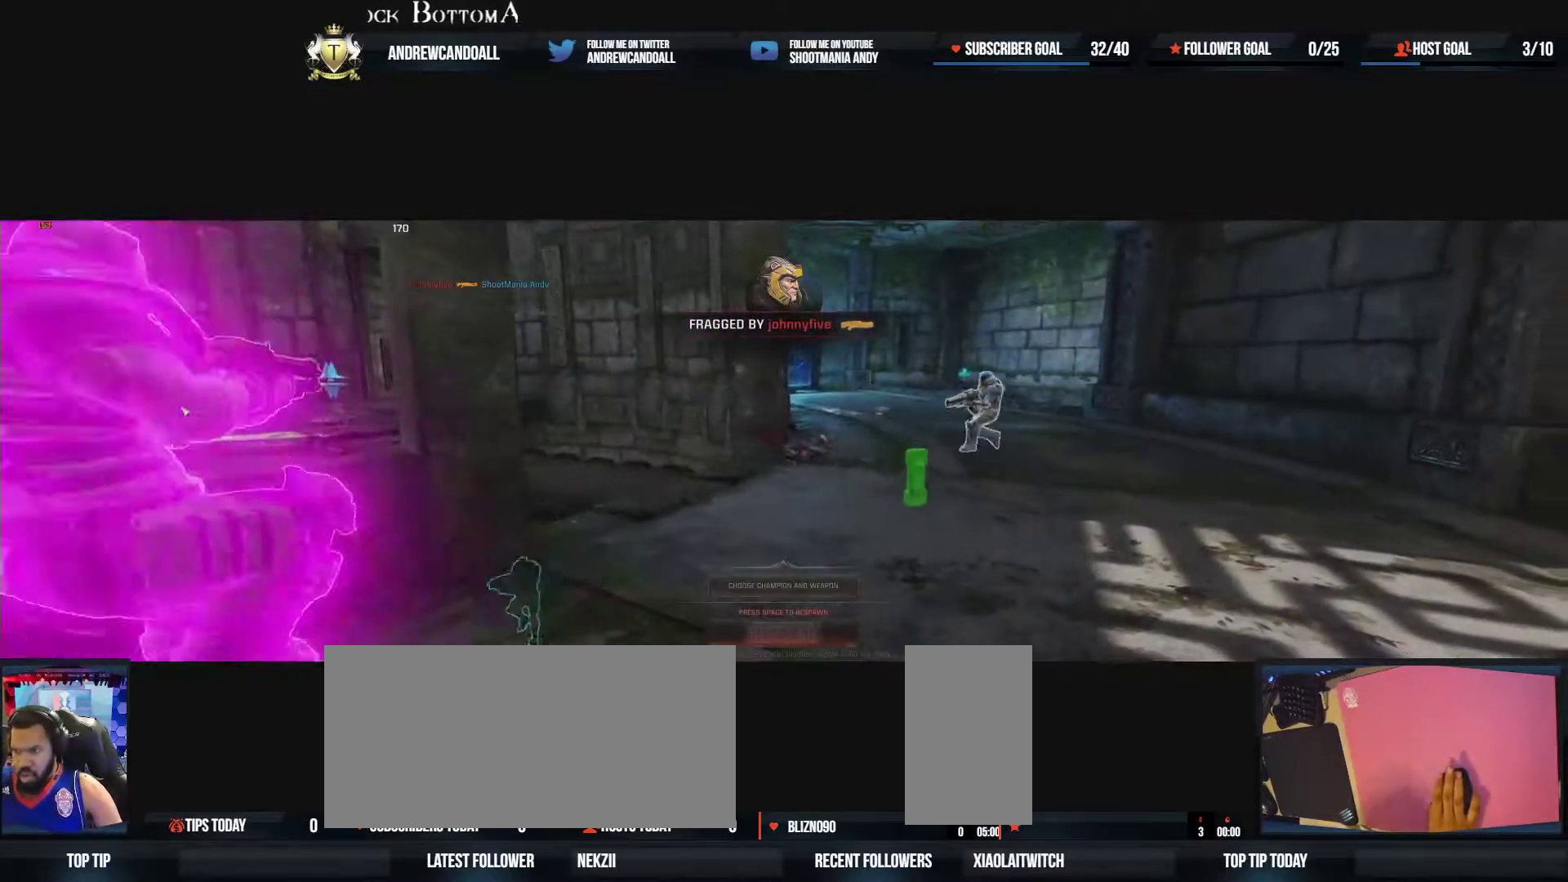
{"keys": ["a", "delete", "w"], "mouse": [], "events": [[383, "a", "down"], [500, "delete", "down"]]}
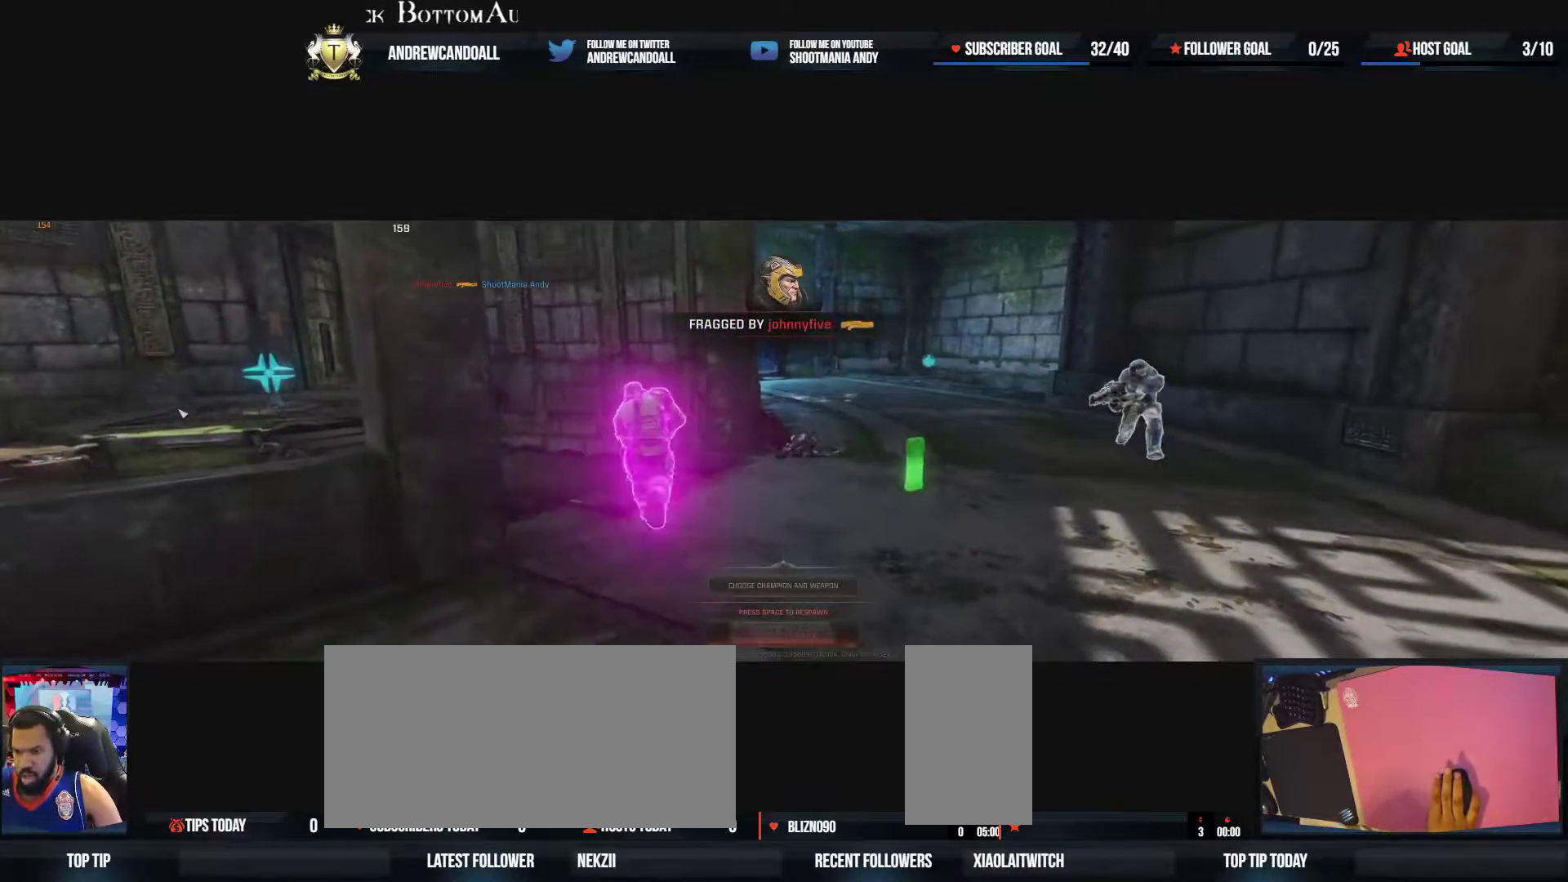
{"keys": ["w"], "mouse": [], "events": [[67, "a", "up"], [217, "delete", "up"], [333, "delete", "down"], [433, "delete", "up"]]}
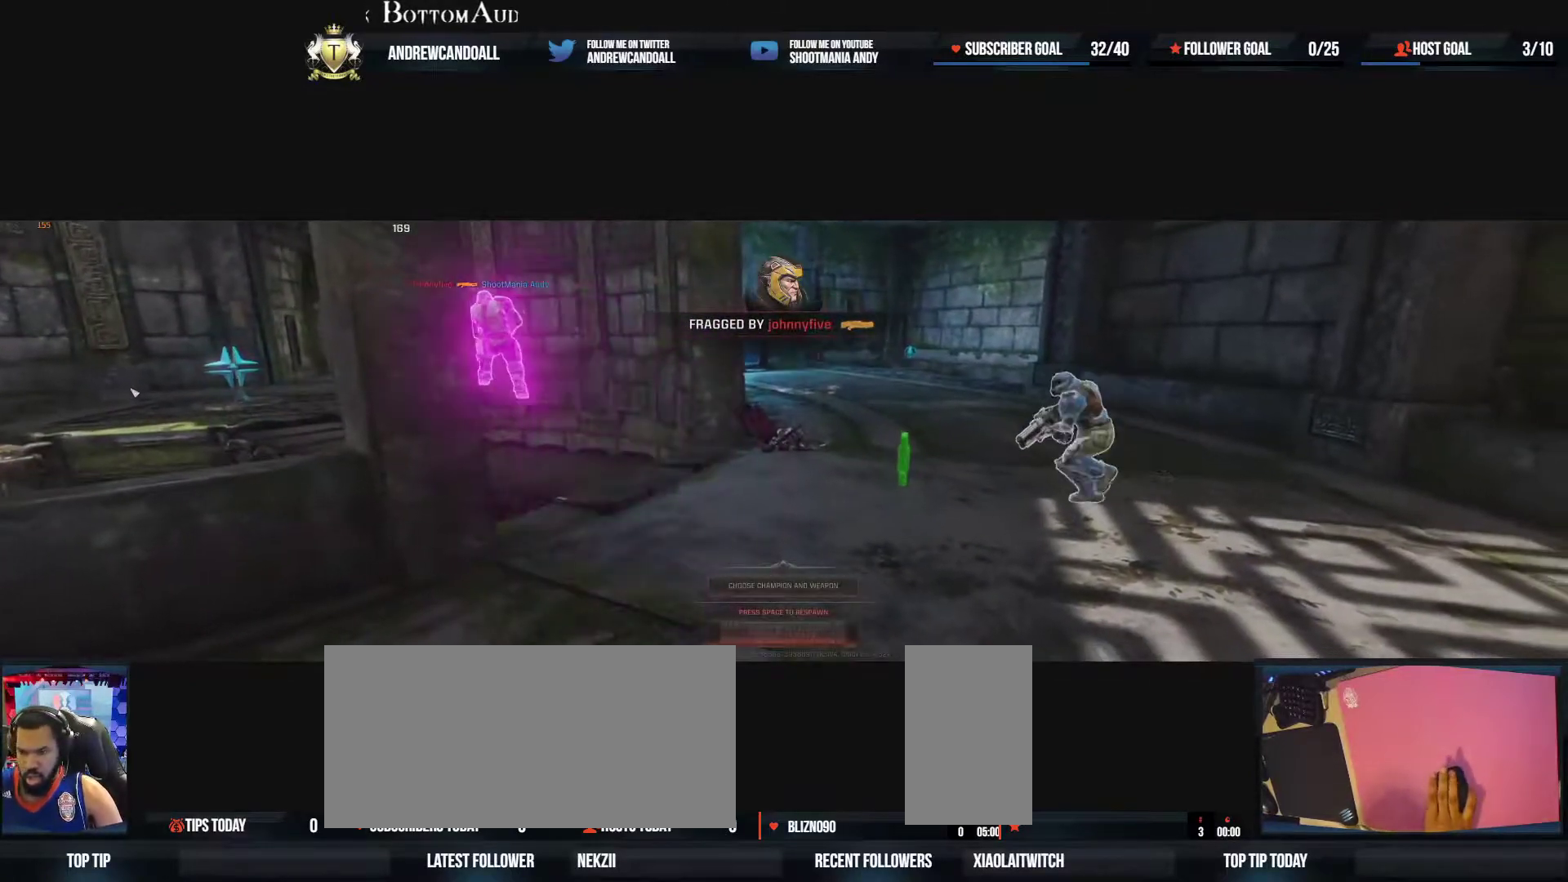
{"keys": ["delete", "w"], "mouse": [], "events": [[33, "delete", "down"], [133, "delete", "up"], [200, "delete", "down"], [300, "delete", "up"], [367, "delete", "down"]]}
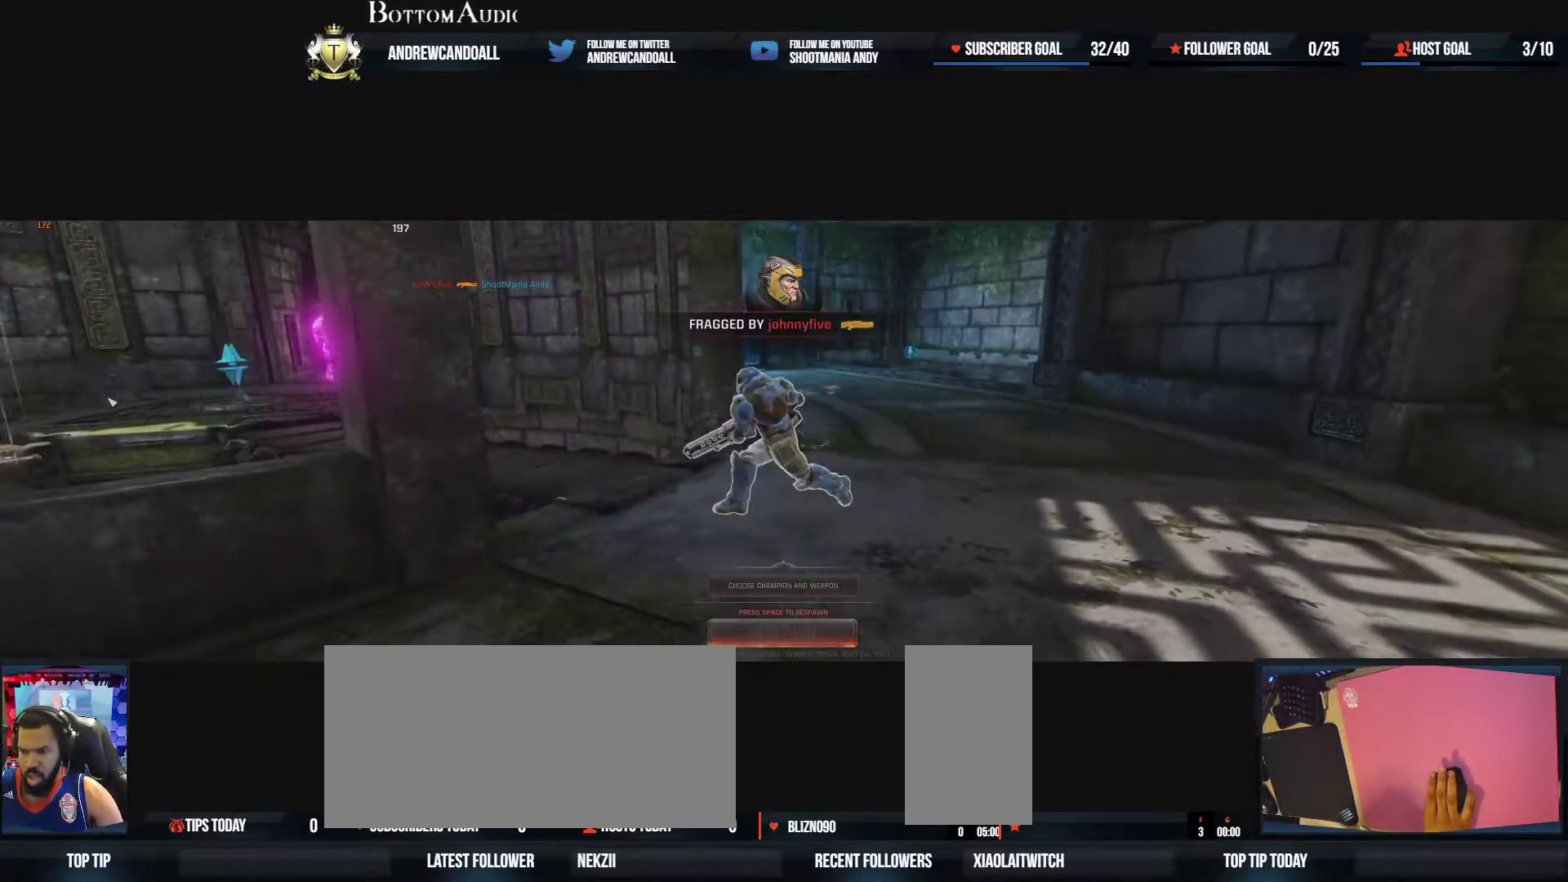
{"keys": ["d", "w"], "mouse": [], "events": [[17, "delete", "up"], [117, "a", "down"], [233, "a", "up"], [267, "d", "down"]]}
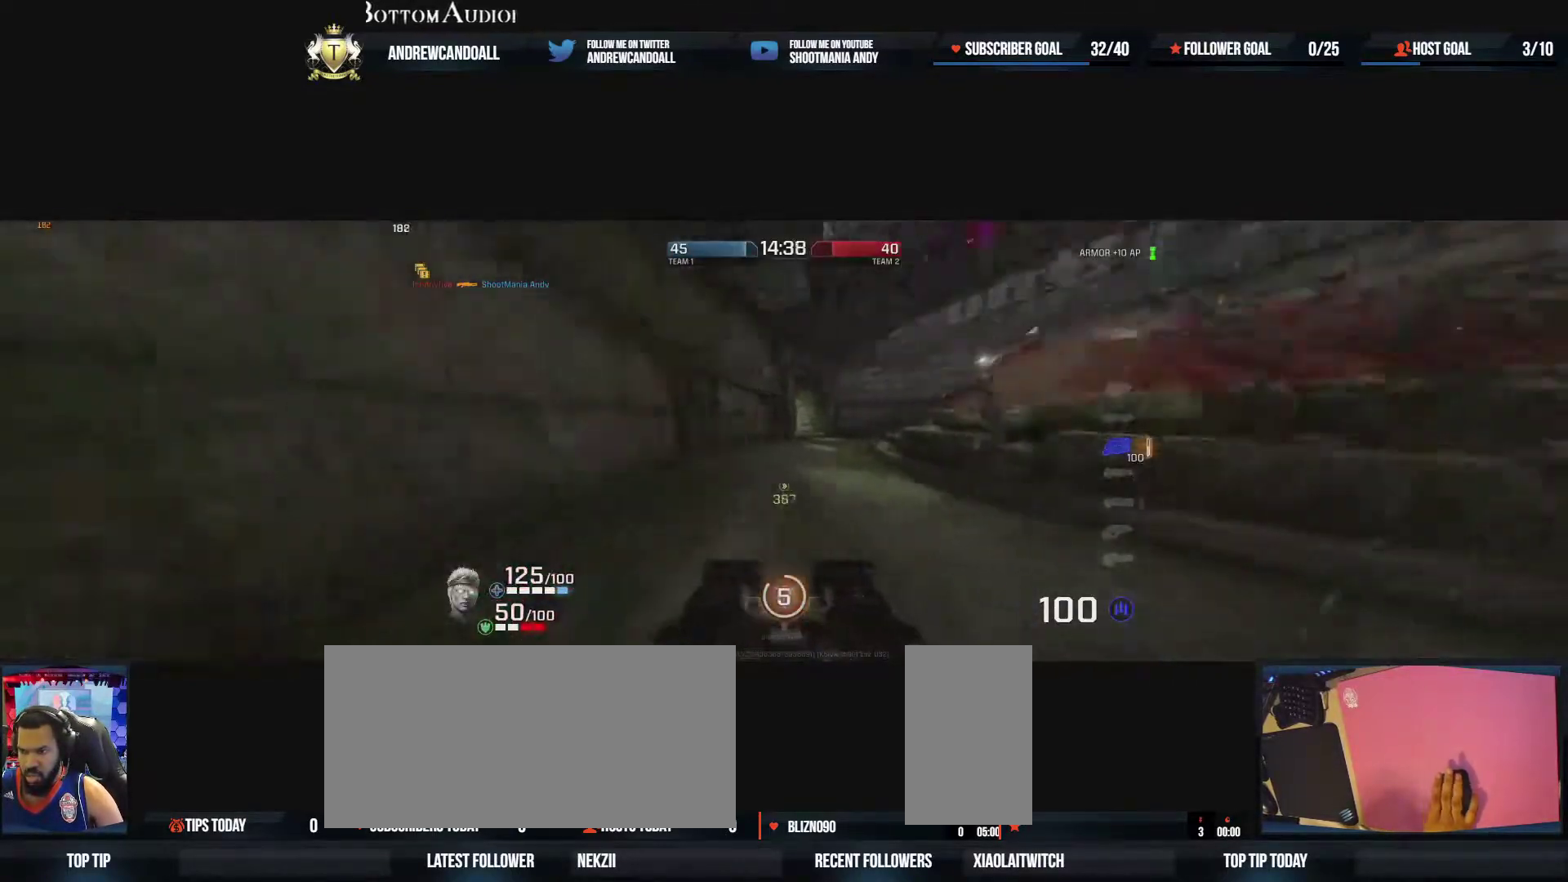
{"keys": ["a", "d", "w"], "mouse": [], "events": [[50, "mouse_right", "down"], [183, "a", "down"], [200, "d", "up"], [267, "mouse_right", "up"], [467, "d", "down"]]}
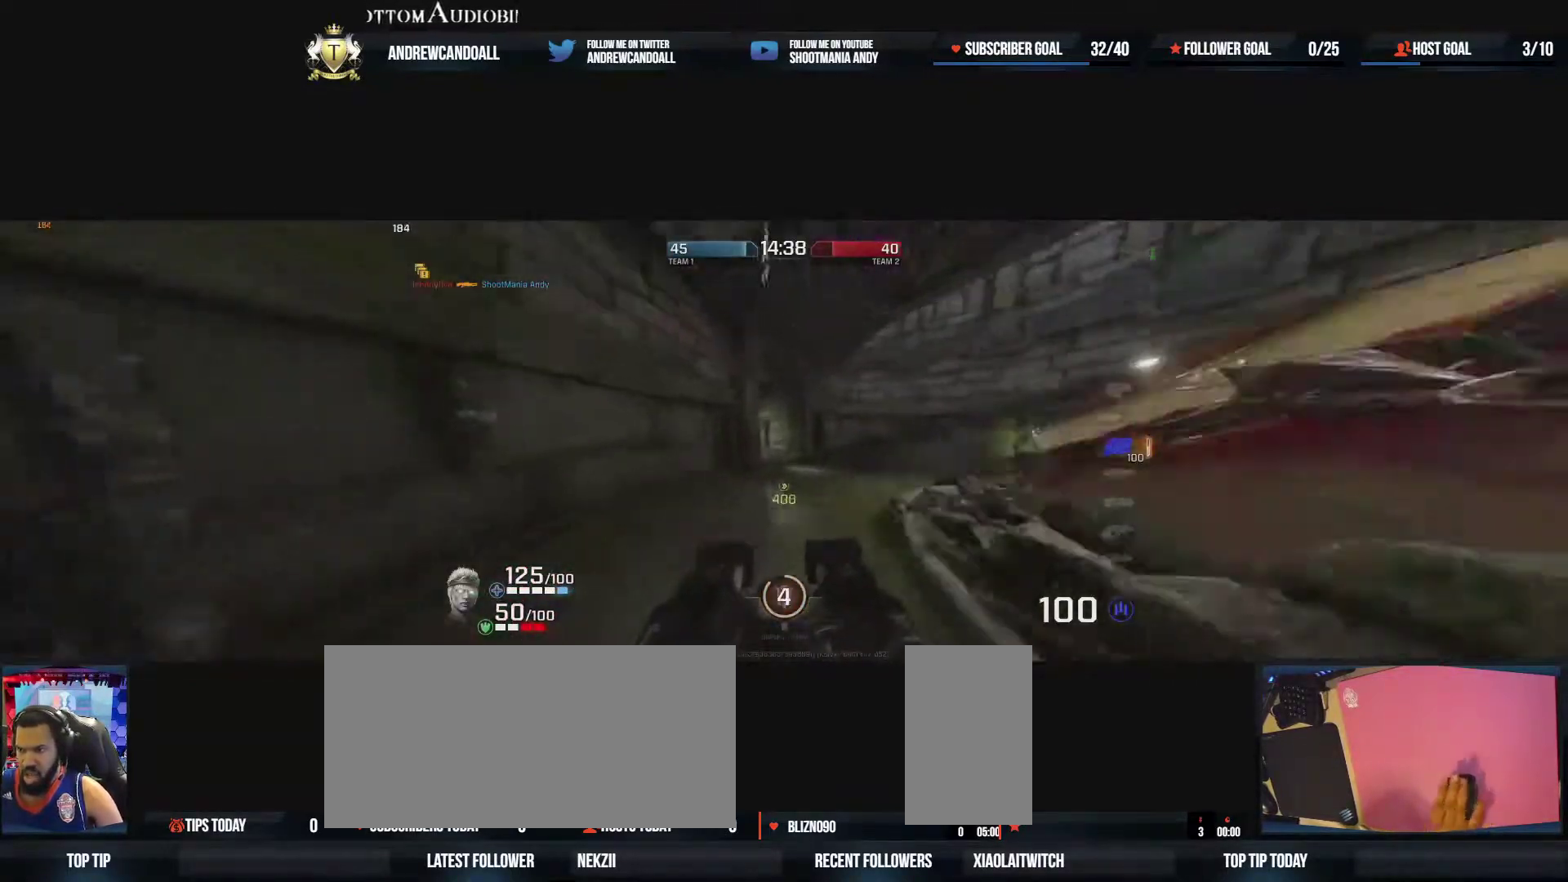
{"keys": ["a", "w"], "mouse": [], "events": [[117, "d", "up"], [250, "d", "down"], [283, "a", "up"], [433, "a", "down"], [500, "d", "up"]]}
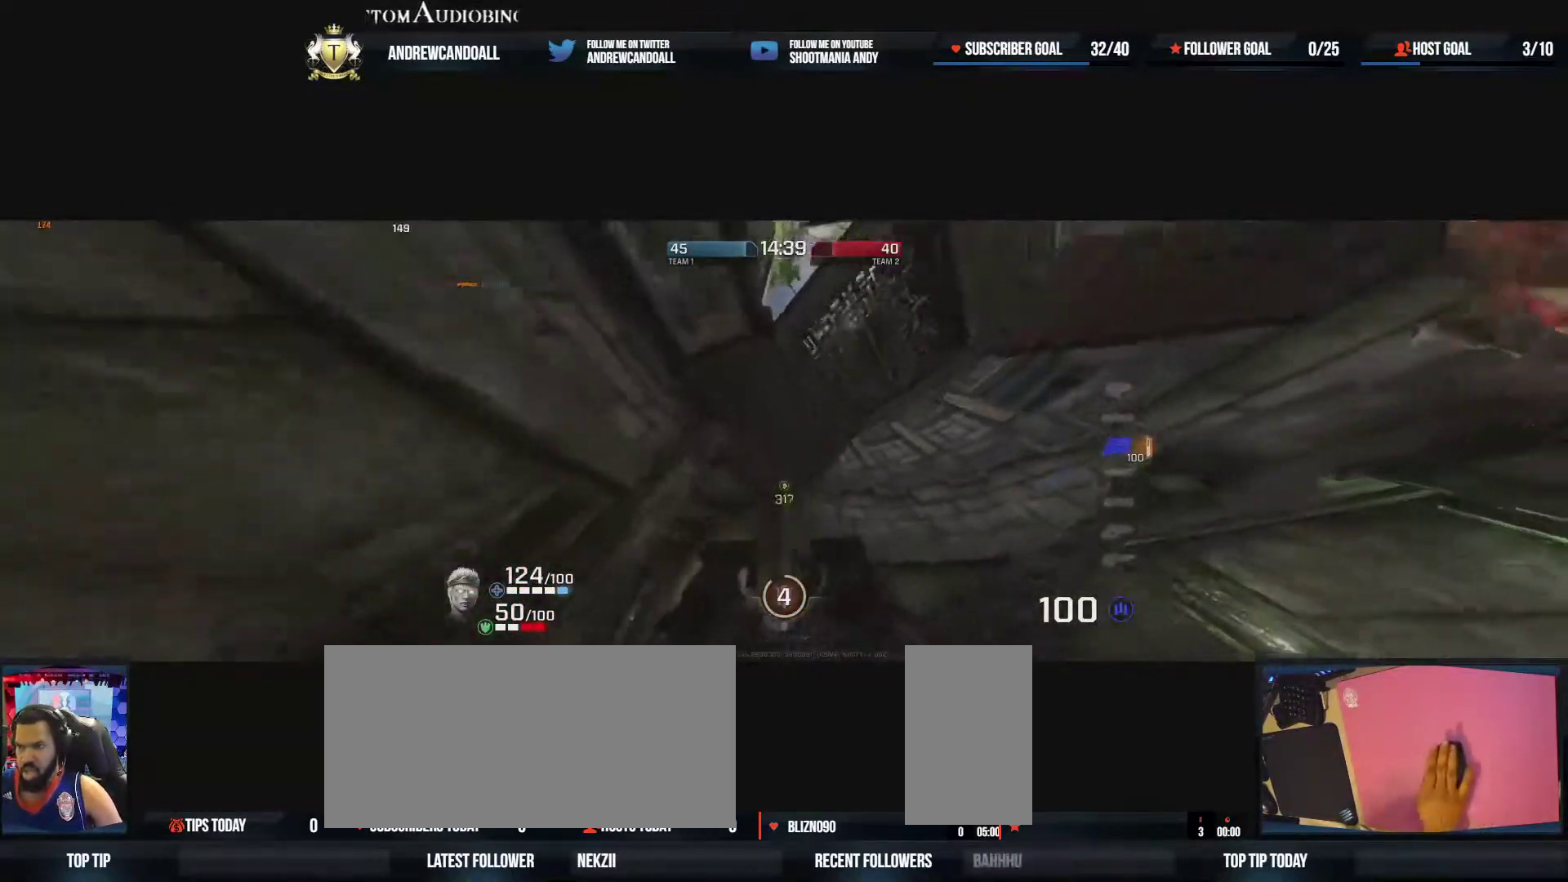
{"keys": ["w"], "mouse": [], "events": [[117, "a", "up"], [267, "a", "down"], [367, "a", "up"]]}
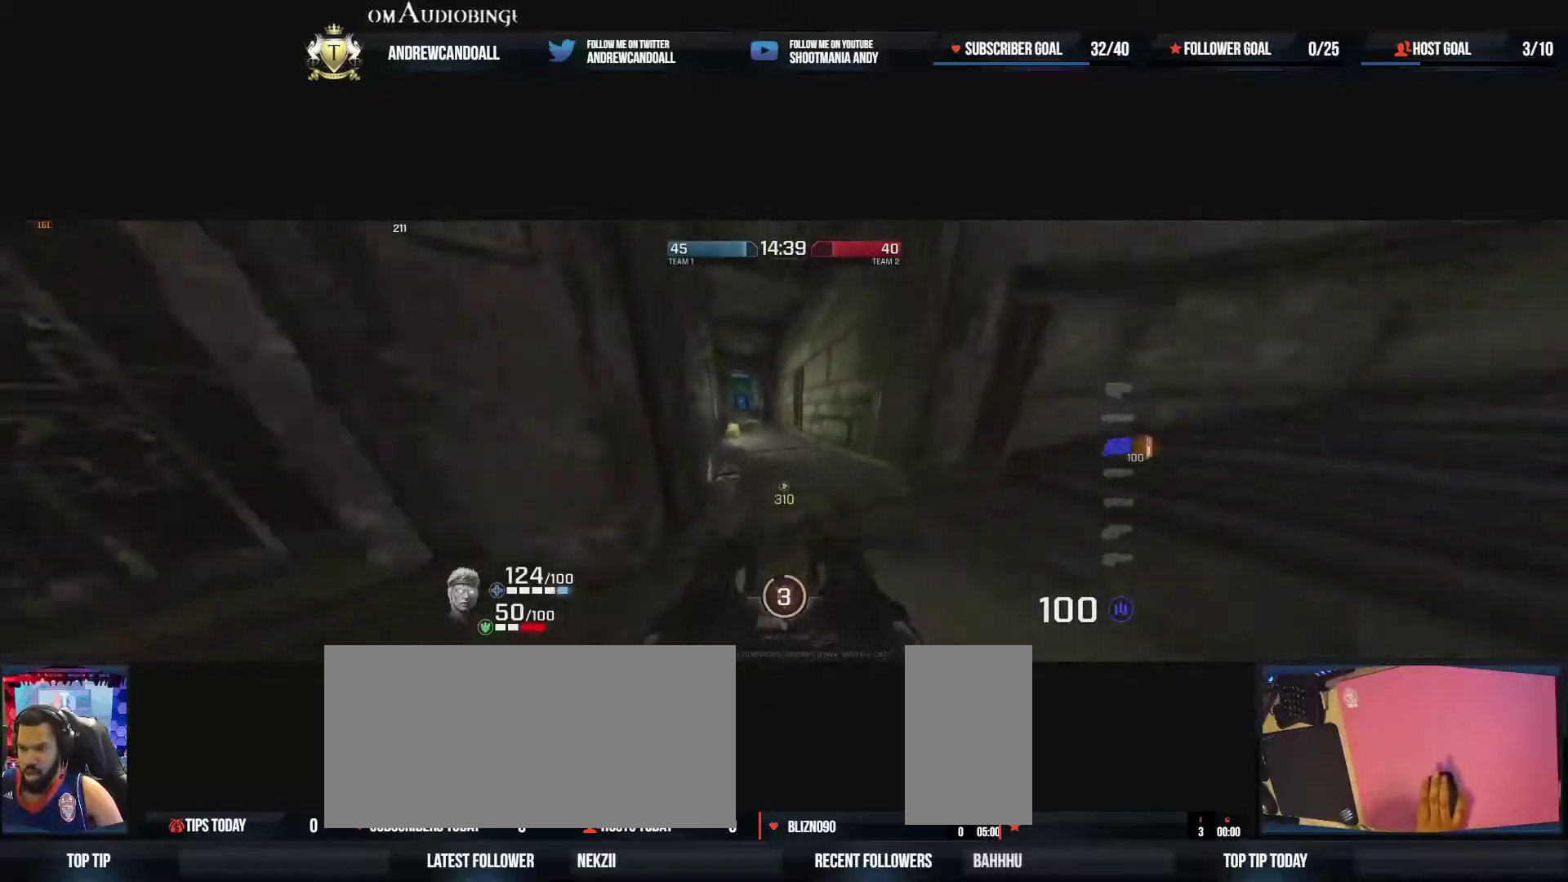
{"keys": ["a", "w"], "mouse": [], "events": [[117, "a", "down"], [117, "mouse_right", "down"], [350, "mouse_right", "up"], [450, "w", "up"], [467, "w", "down"]]}
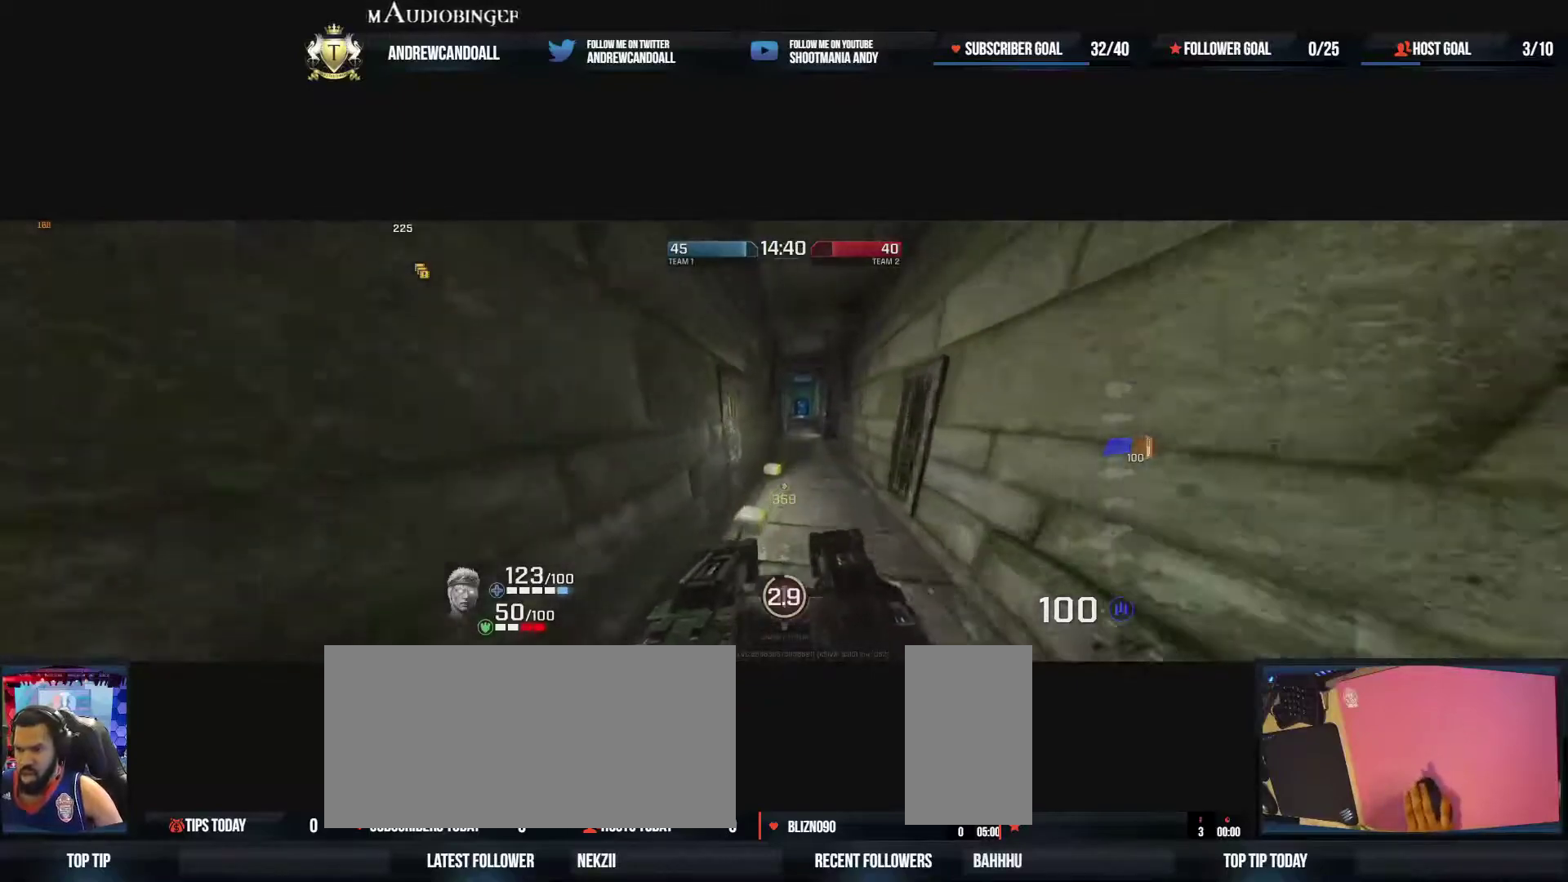
{"keys": ["d", "w"], "mouse": [], "events": [[233, "mouse_right", "down"], [283, "d", "down"], [400, "a", "up"], [483, "mouse_right", "up"]]}
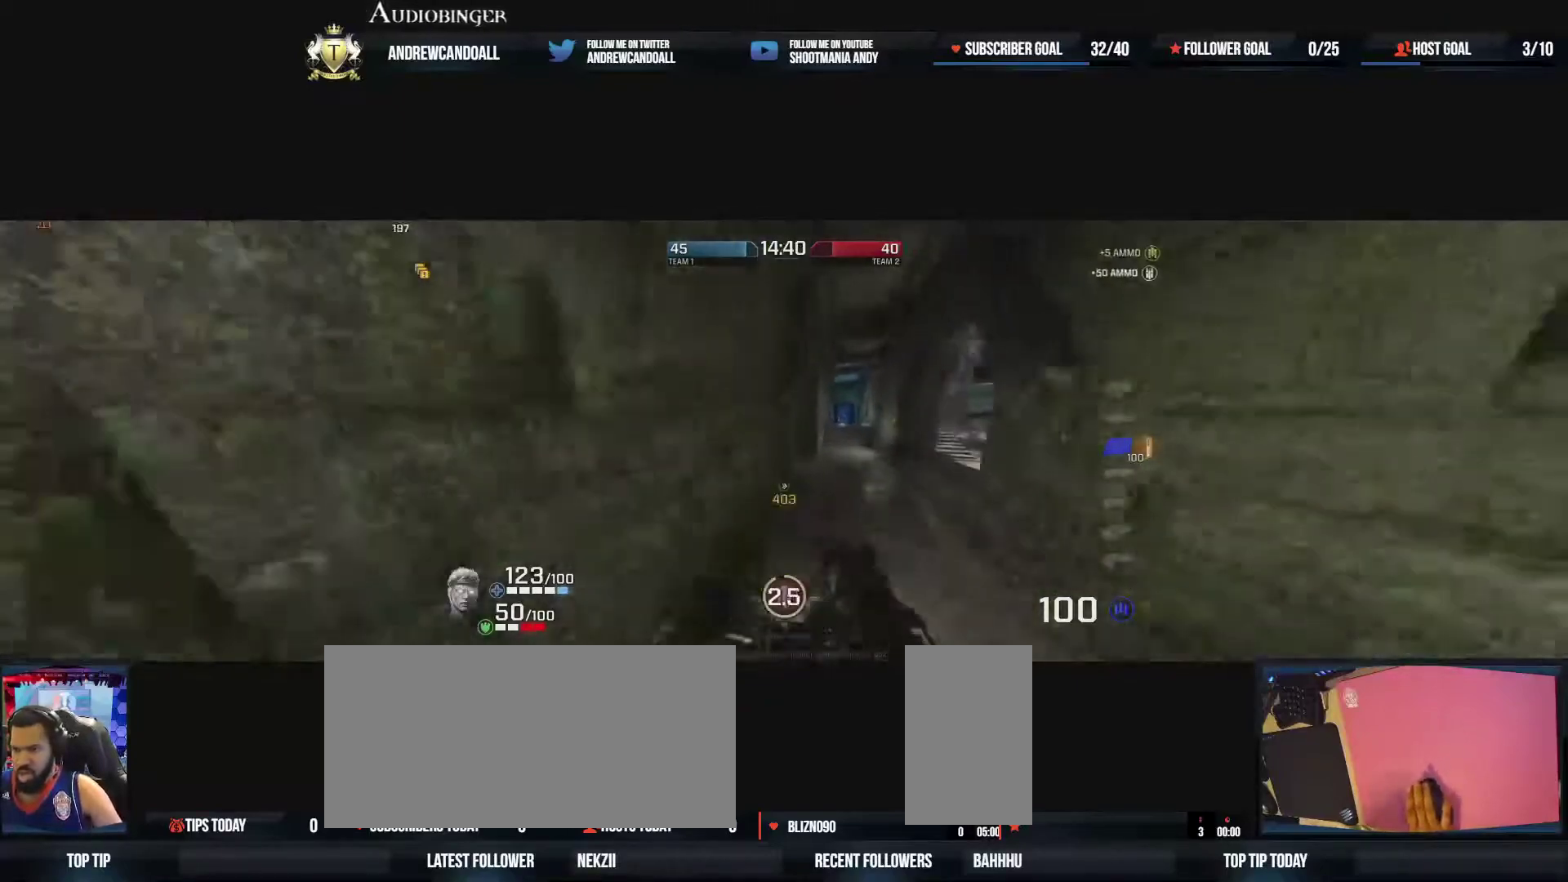
{"keys": ["a", "w"], "mouse": [], "events": [[233, "a", "down"], [250, "d", "up"]]}
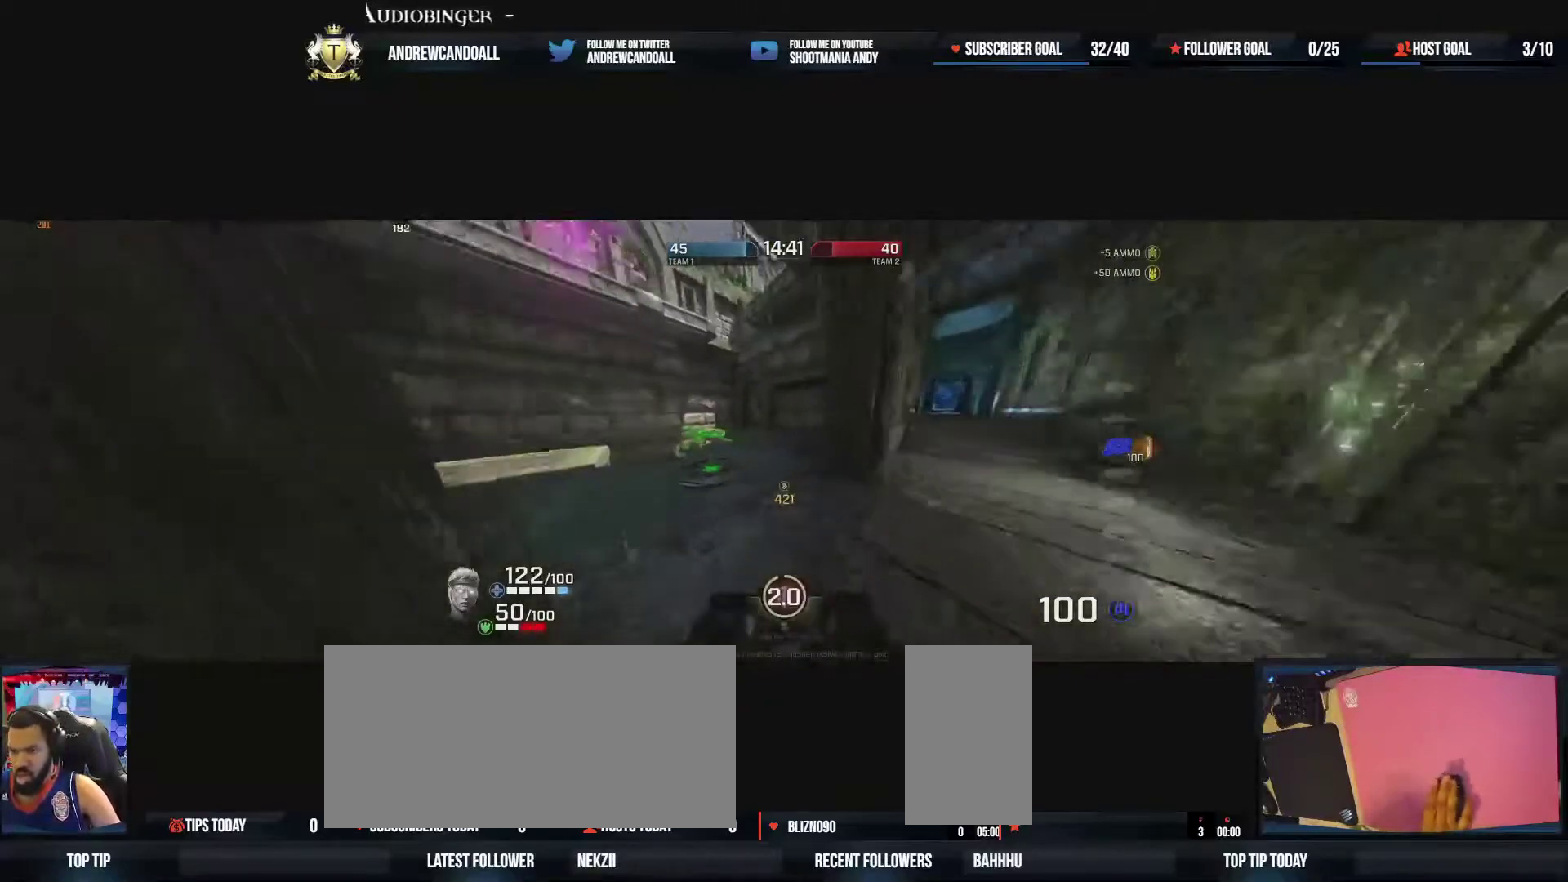
{"keys": ["d"], "mouse": [], "events": [[233, "d", "down"], [233, "mouse_right", "down"], [317, "a", "up"], [350, "w", "up"], [400, "mouse_right", "up"]]}
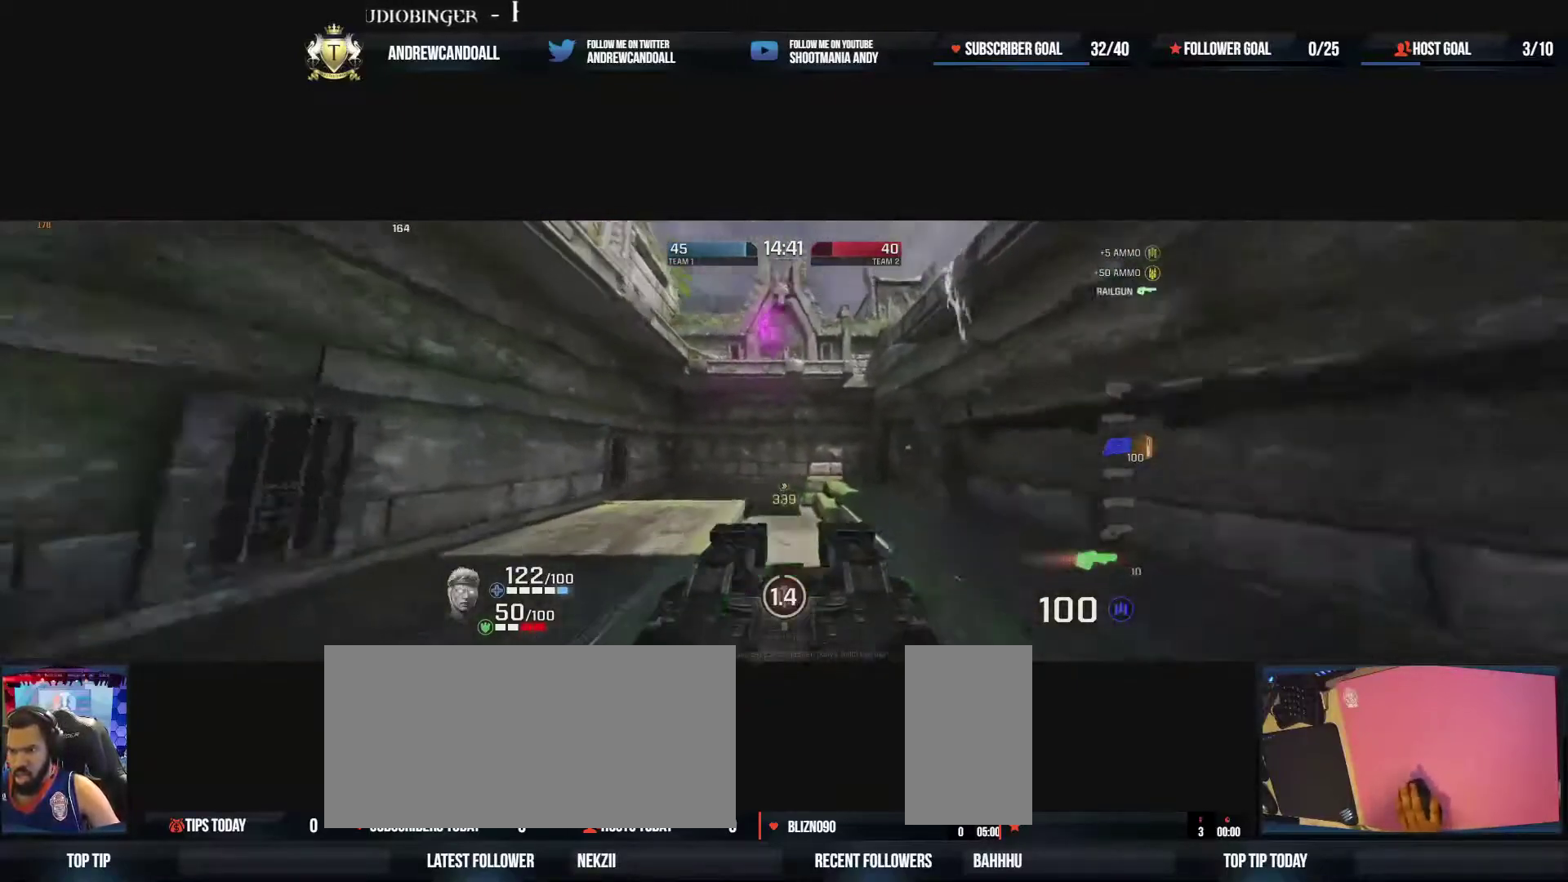
{"keys": ["a"], "mouse": ["left"], "events": [[150, "a", "down"], [167, "w", "down"], [233, "d", "up"], [350, "mouse_left", "down"], [483, "w", "up"]]}
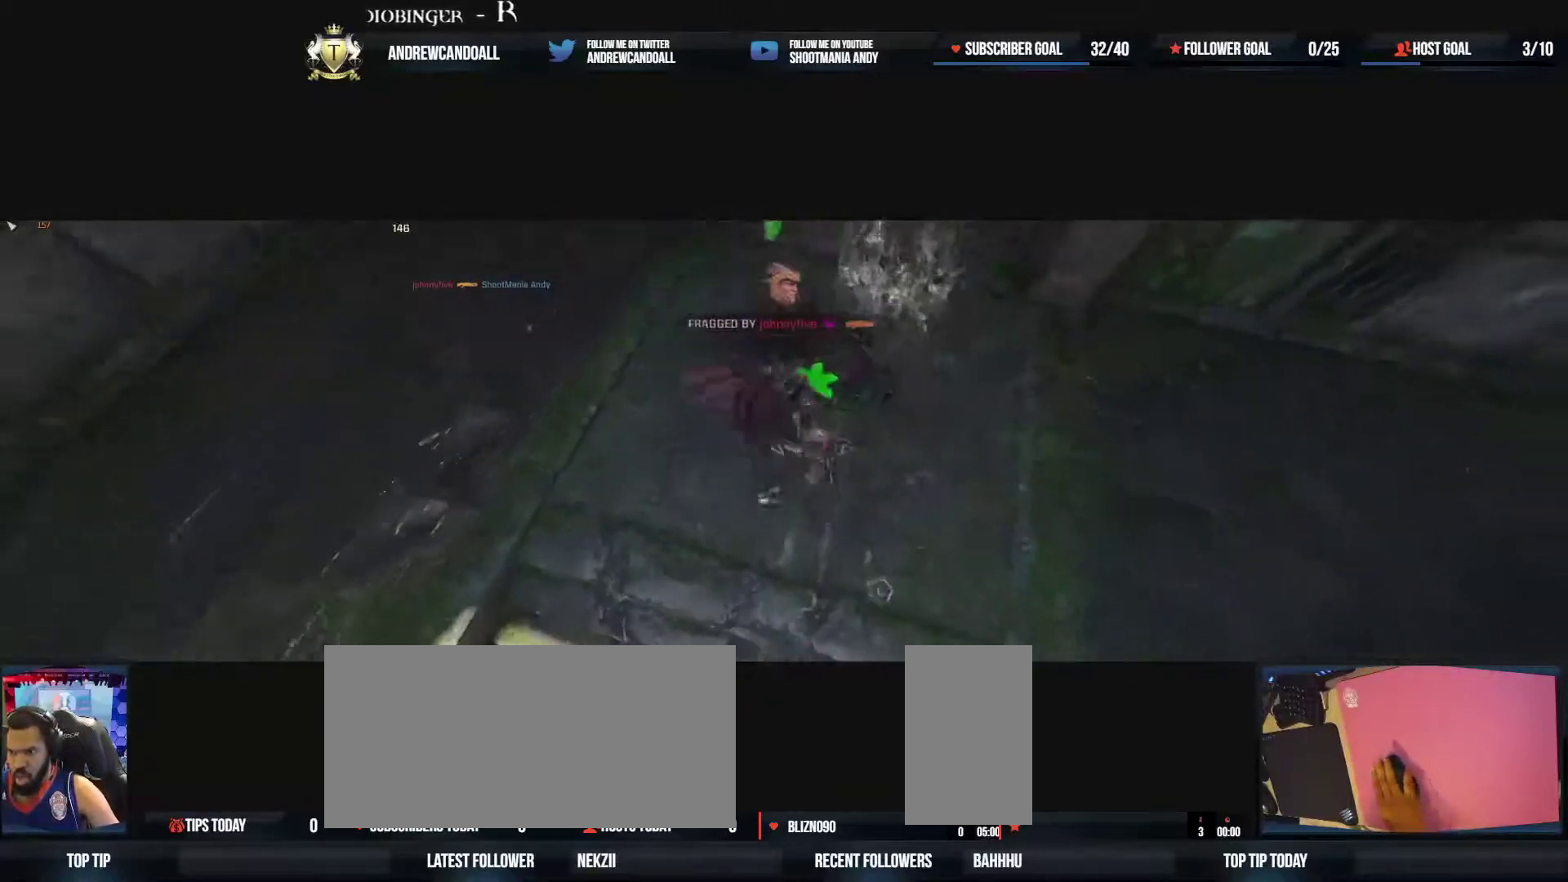
{"keys": ["a", "w"], "mouse": [], "events": [[17, "a", "up"], [33, "a", "down"], [167, "mouse_left", "up"], [250, "w", "down"], [300, "a", "up"], [500, "a", "down"]]}
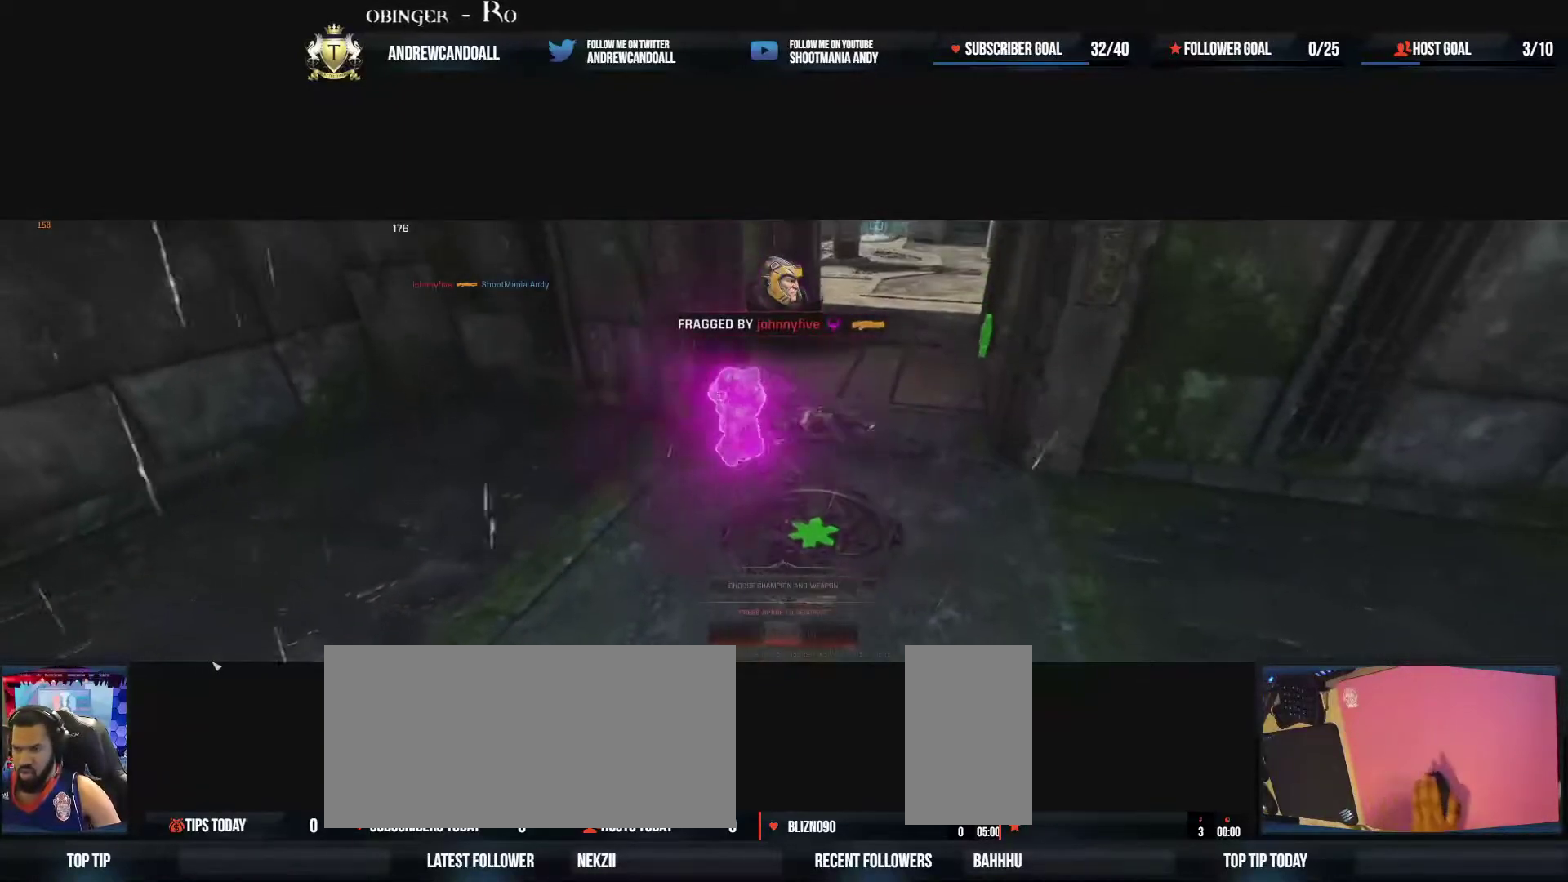
{"keys": ["a", "r", "w"], "mouse": [], "events": [[33, "a", "up"], [67, "a", "down"], [167, "r", "down"]]}
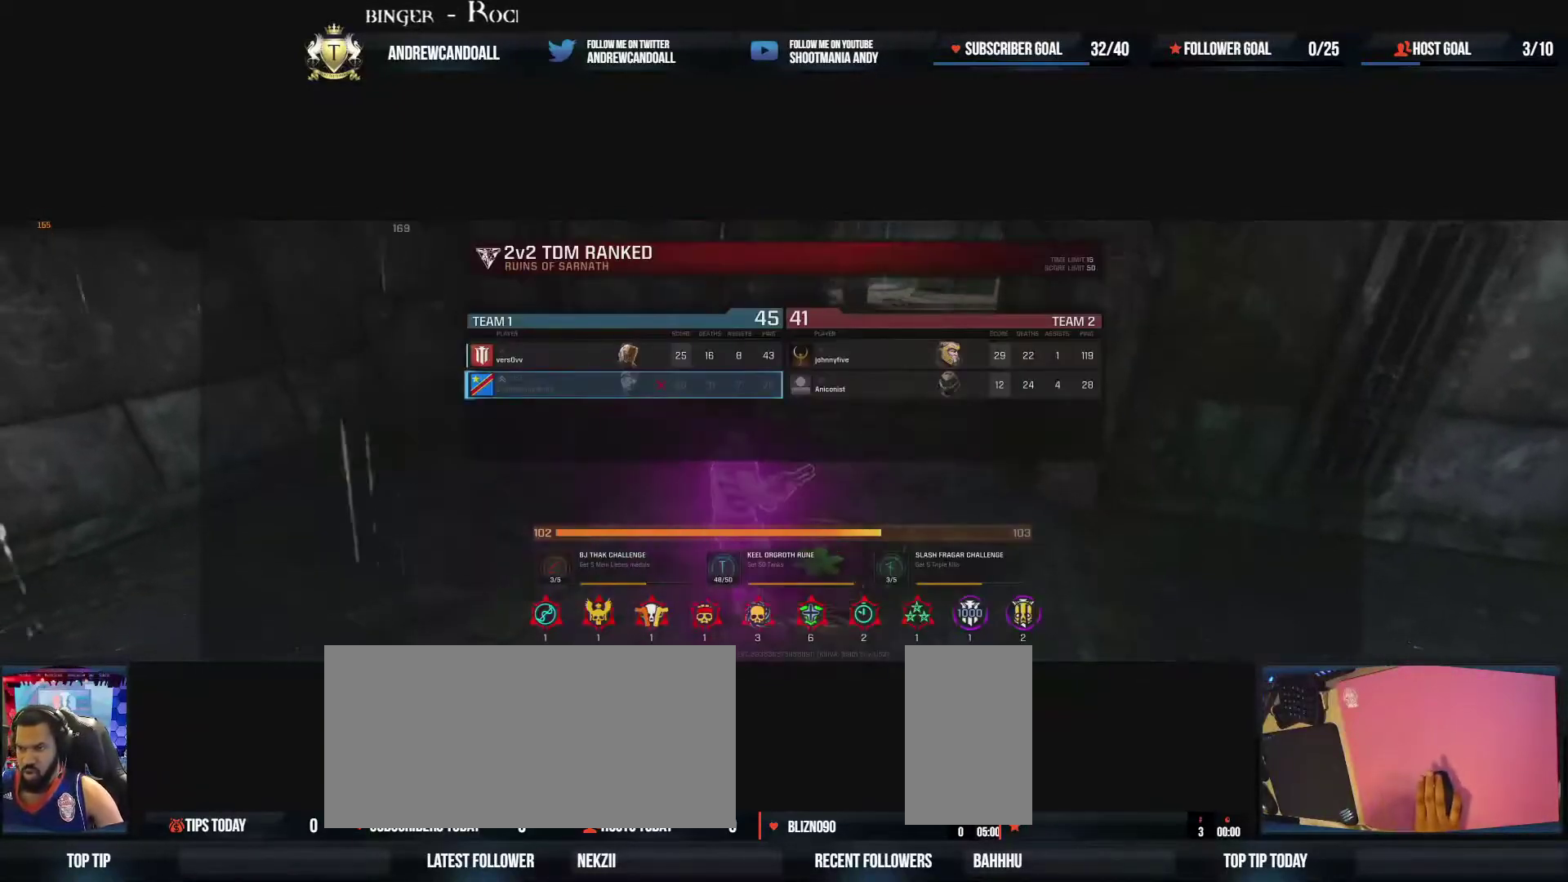
{"keys": ["a", "w"], "mouse": [], "events": [[450, "r", "up"]]}
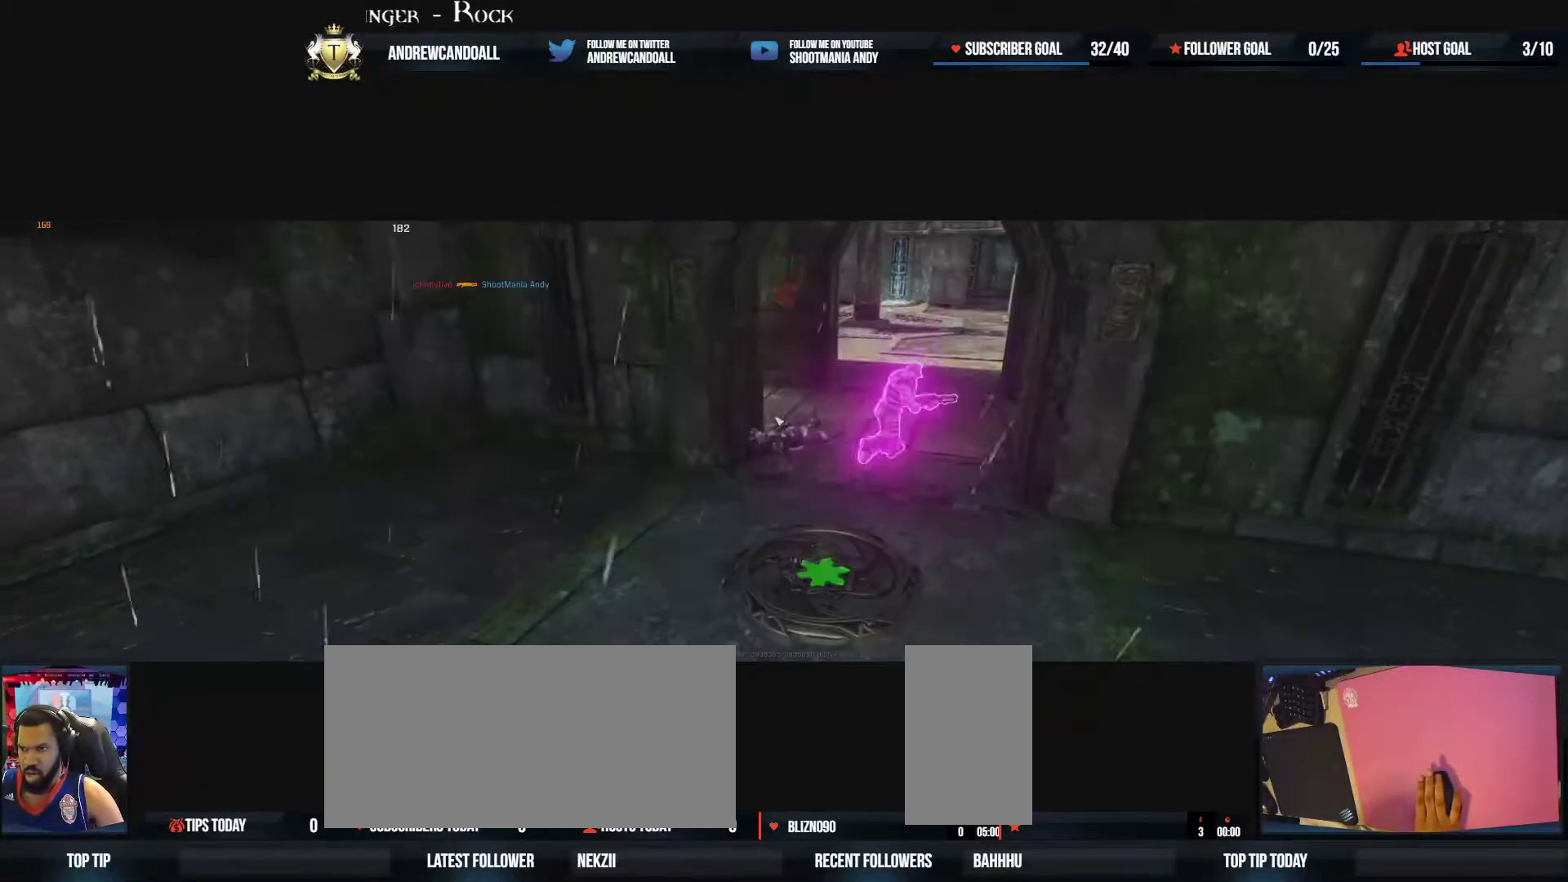
{"keys": ["a", "w"], "mouse": [], "events": [[250, "delete", "down"], [417, "delete", "up"]]}
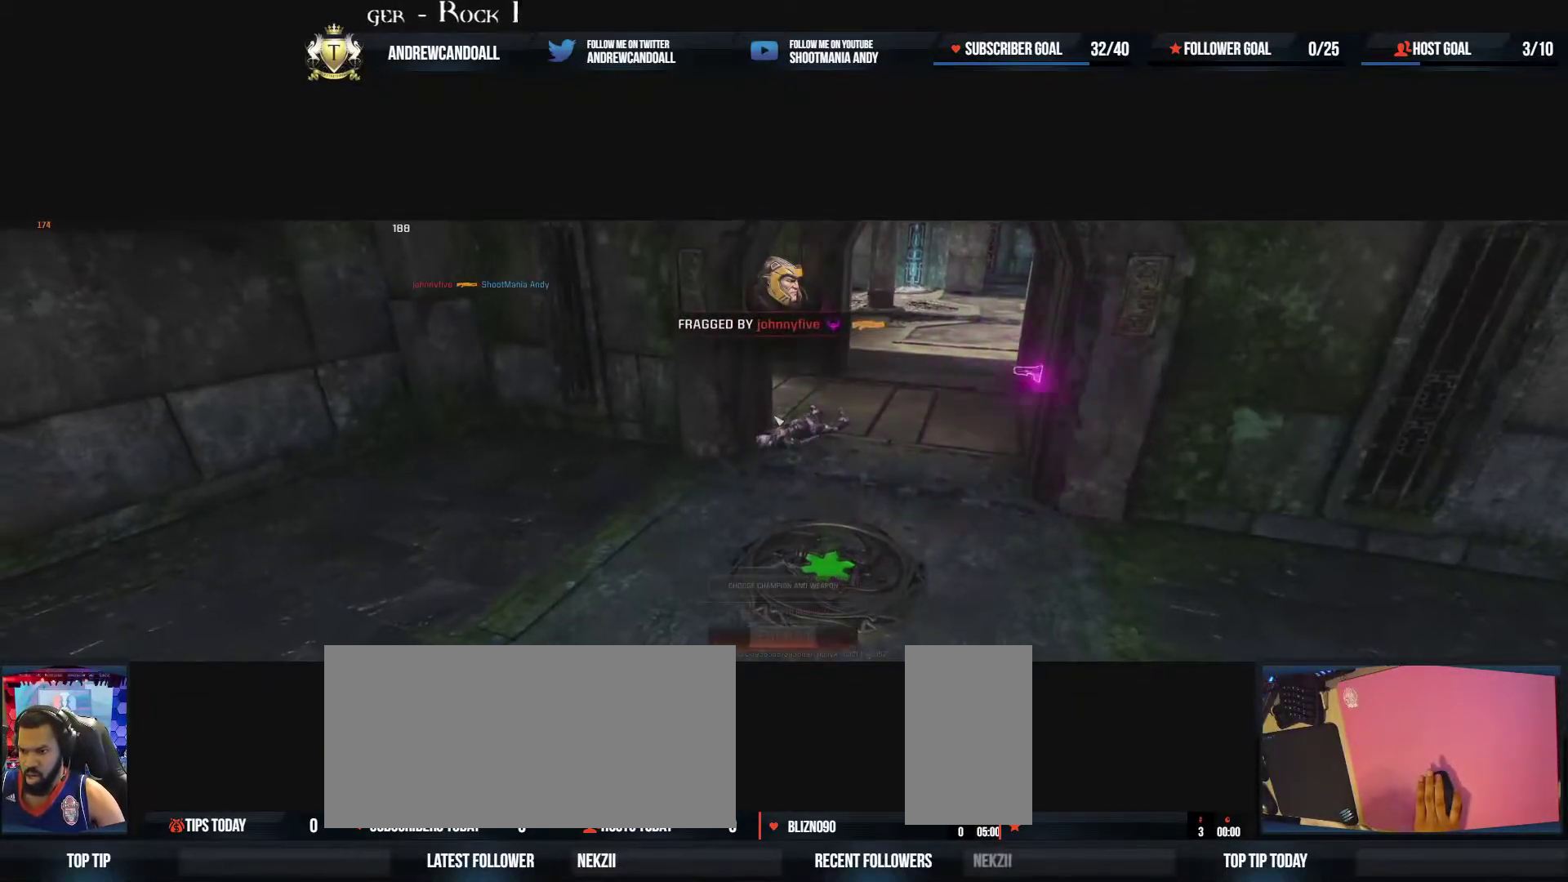
{"keys": ["a", "w"], "mouse": [], "events": [[17, "delete", "down"], [150, "delete", "up"], [233, "delete", "down"], [350, "delete", "up"]]}
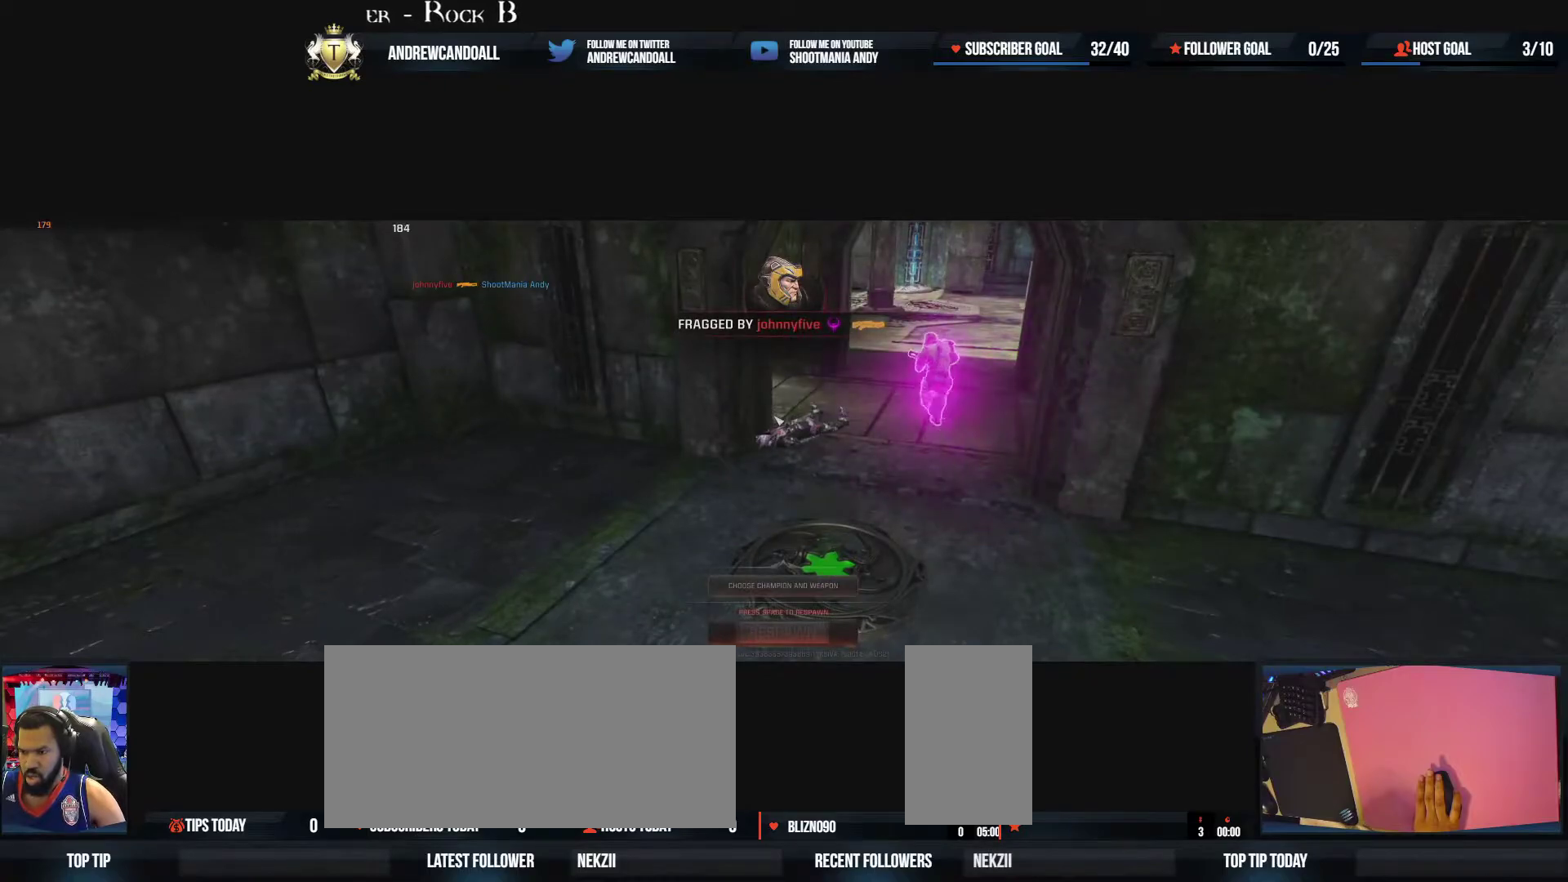
{"keys": ["w"], "mouse": [], "events": [[17, "a", "up"], [300, "delete", "down"], [433, "delete", "up"]]}
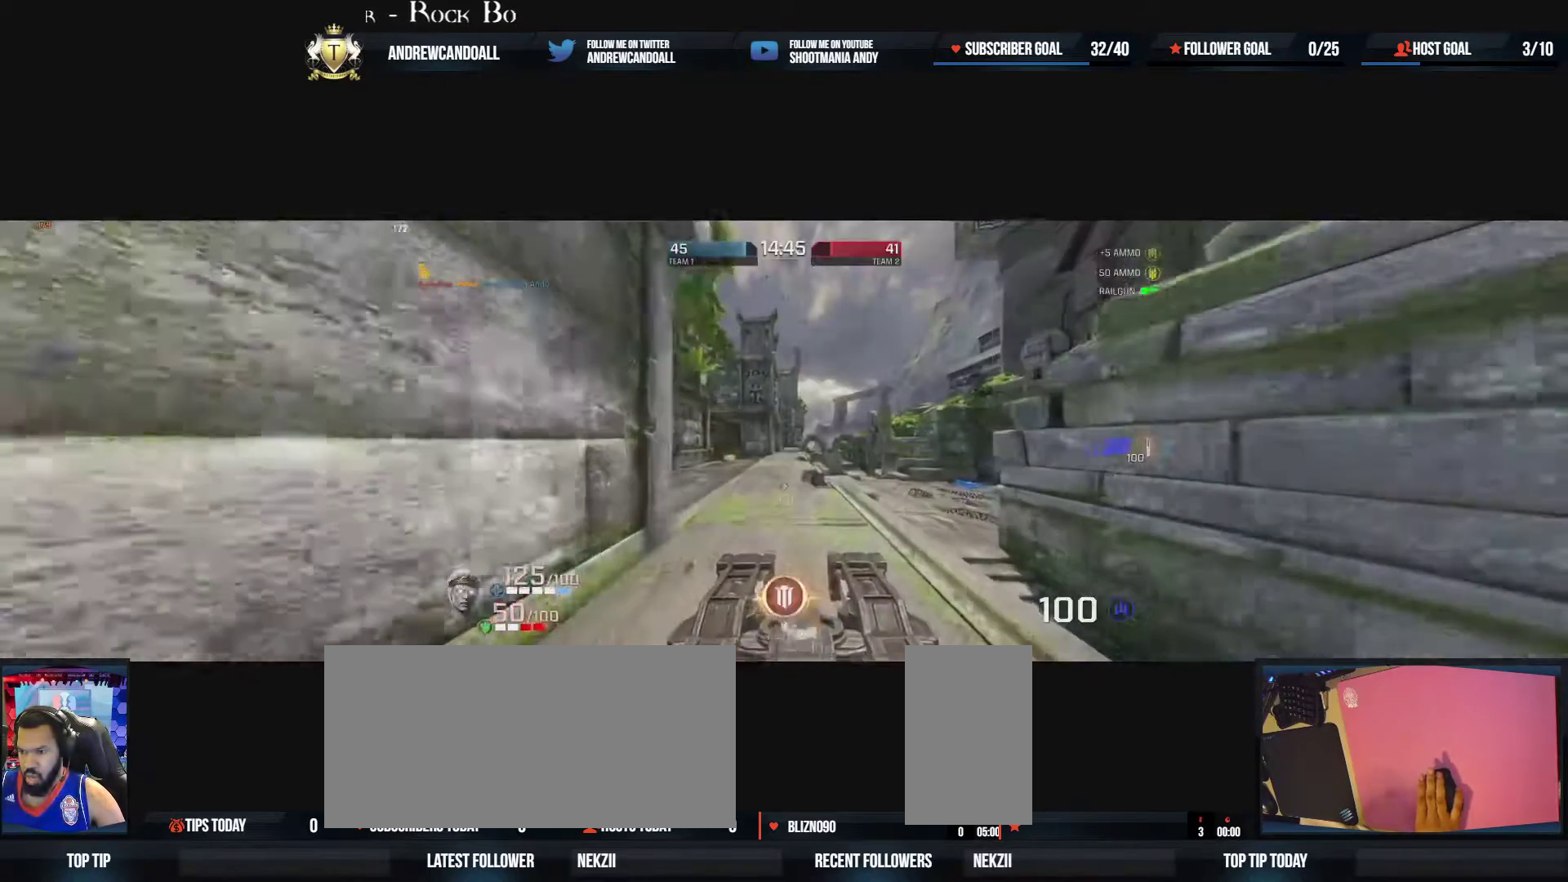
{"keys": ["d", "w"], "mouse": [], "events": [[33, "delete", "down"], [133, "delete", "up"], [350, "d", "down"]]}
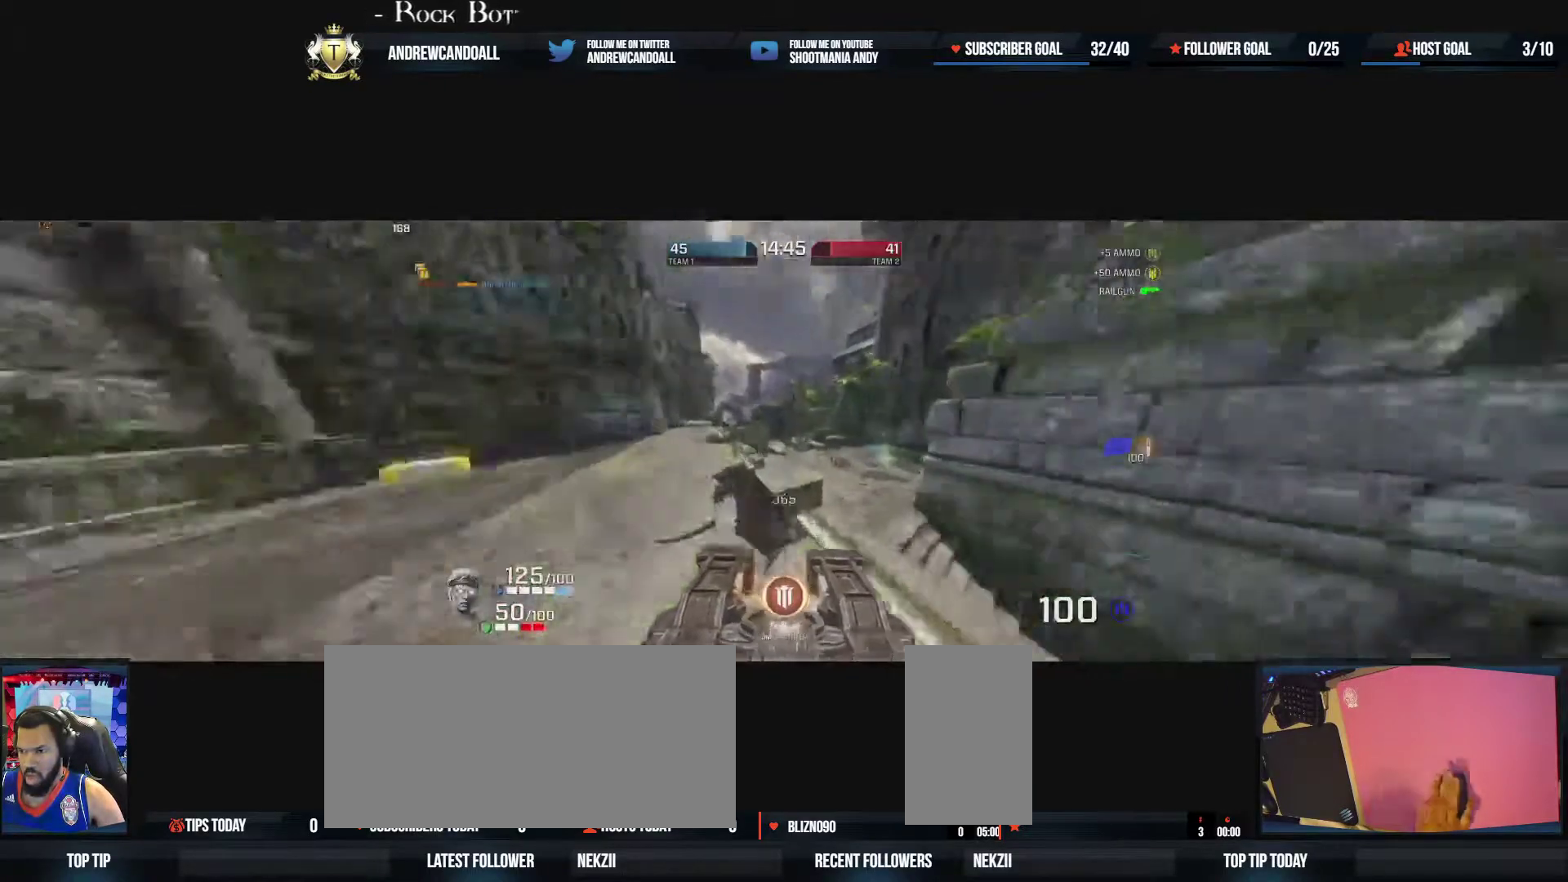
{"keys": ["d", "w"], "mouse": [], "events": [[117, "mouse_right", "down"], [167, "a", "down"], [167, "d", "up"], [317, "d", "down"], [350, "a", "up"], [350, "mouse_right", "up"]]}
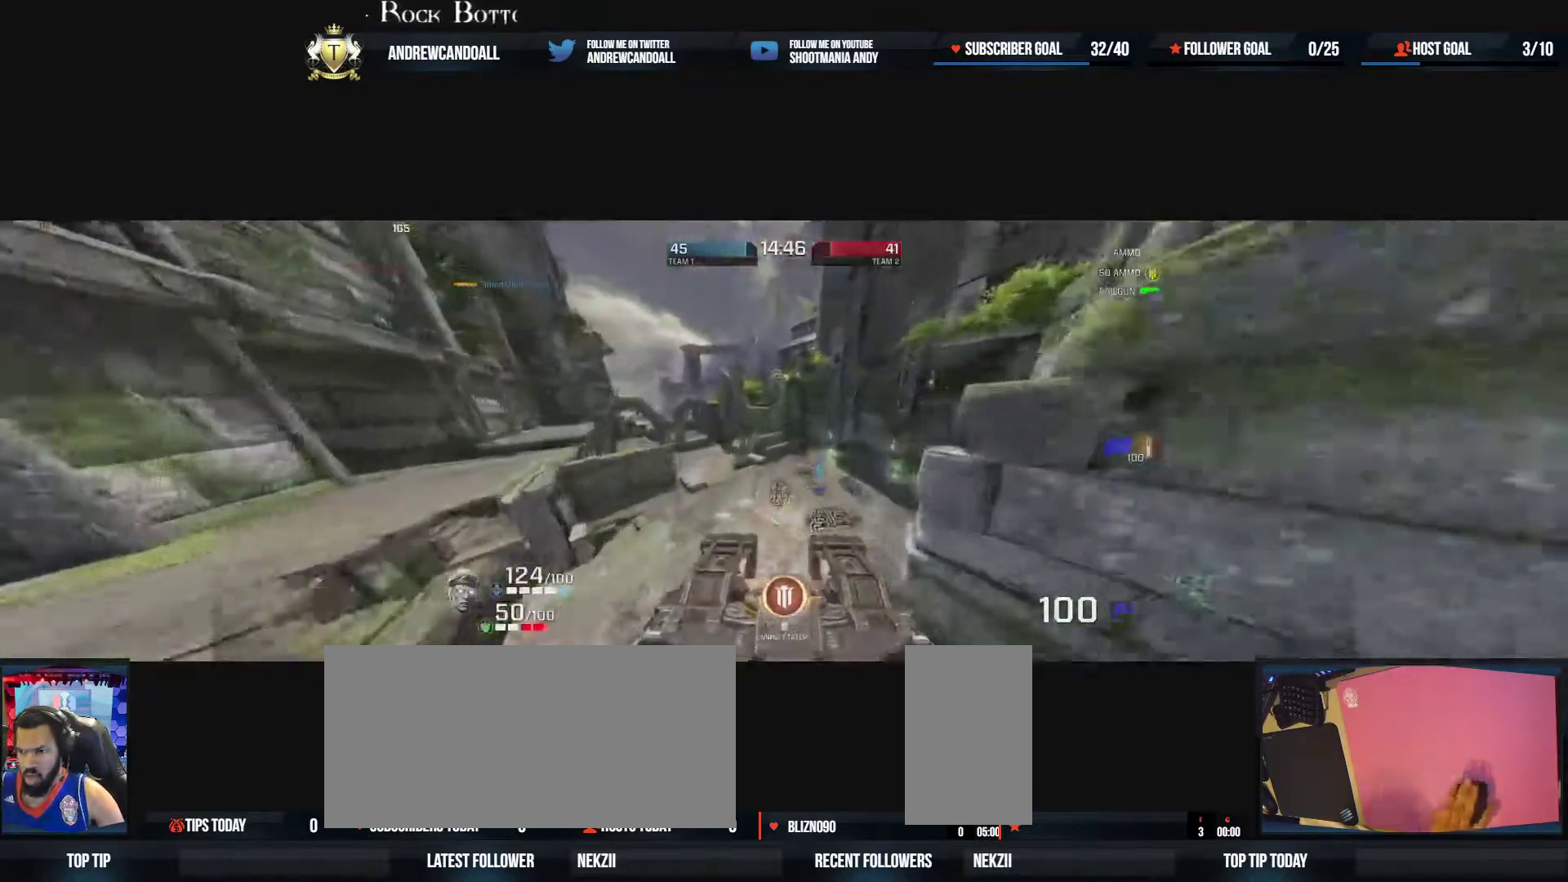
{"keys": ["d", "w"], "mouse": [], "events": [[83, "d", "up"], [133, "a", "down"], [283, "d", "down"], [317, "a", "up"], [467, "w", "up"], [500, "w", "down"]]}
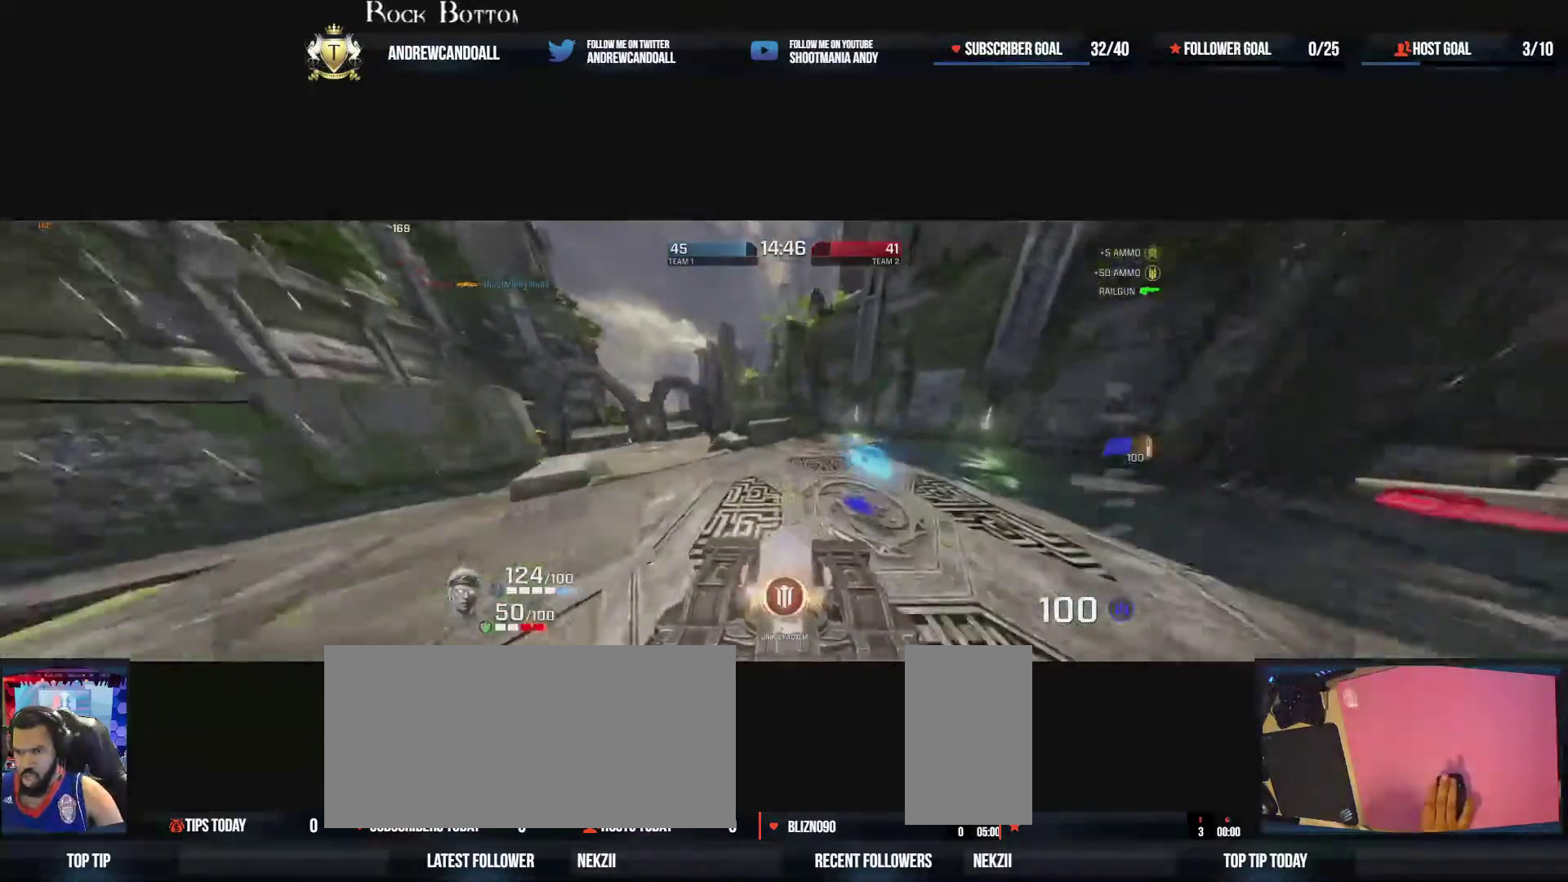
{"keys": ["w"], "mouse": [], "events": [[500, "d", "up"]]}
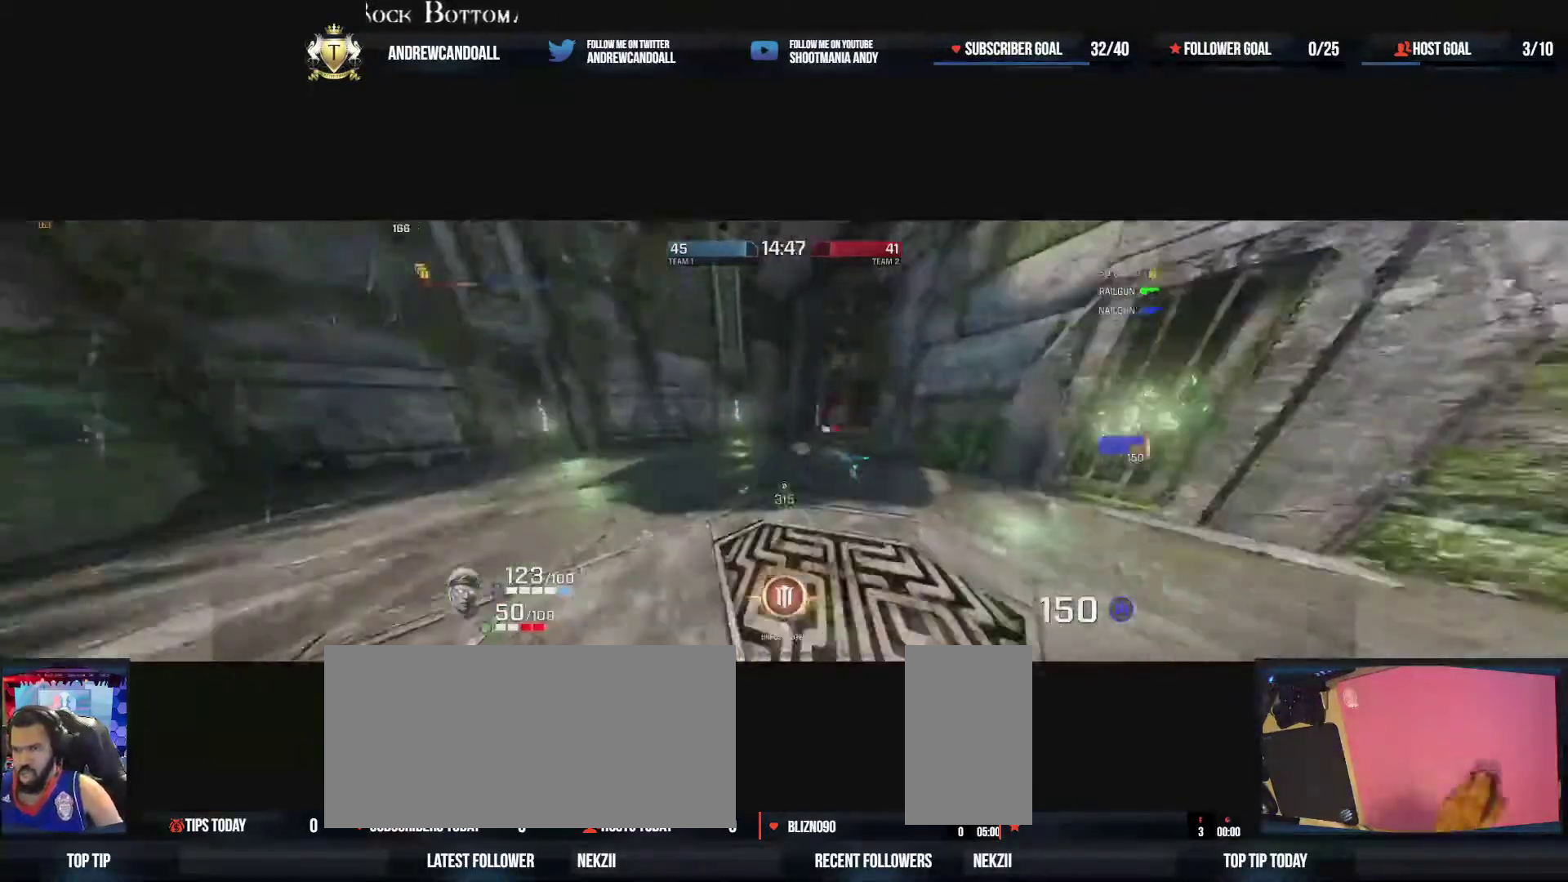
{"keys": ["a", "d", "w"], "mouse": [], "events": [[17, "d", "down"], [167, "d", "up"], [167, "mouse_right", "down"], [200, "a", "down"], [400, "mouse_right", "up"], [417, "d", "down"]]}
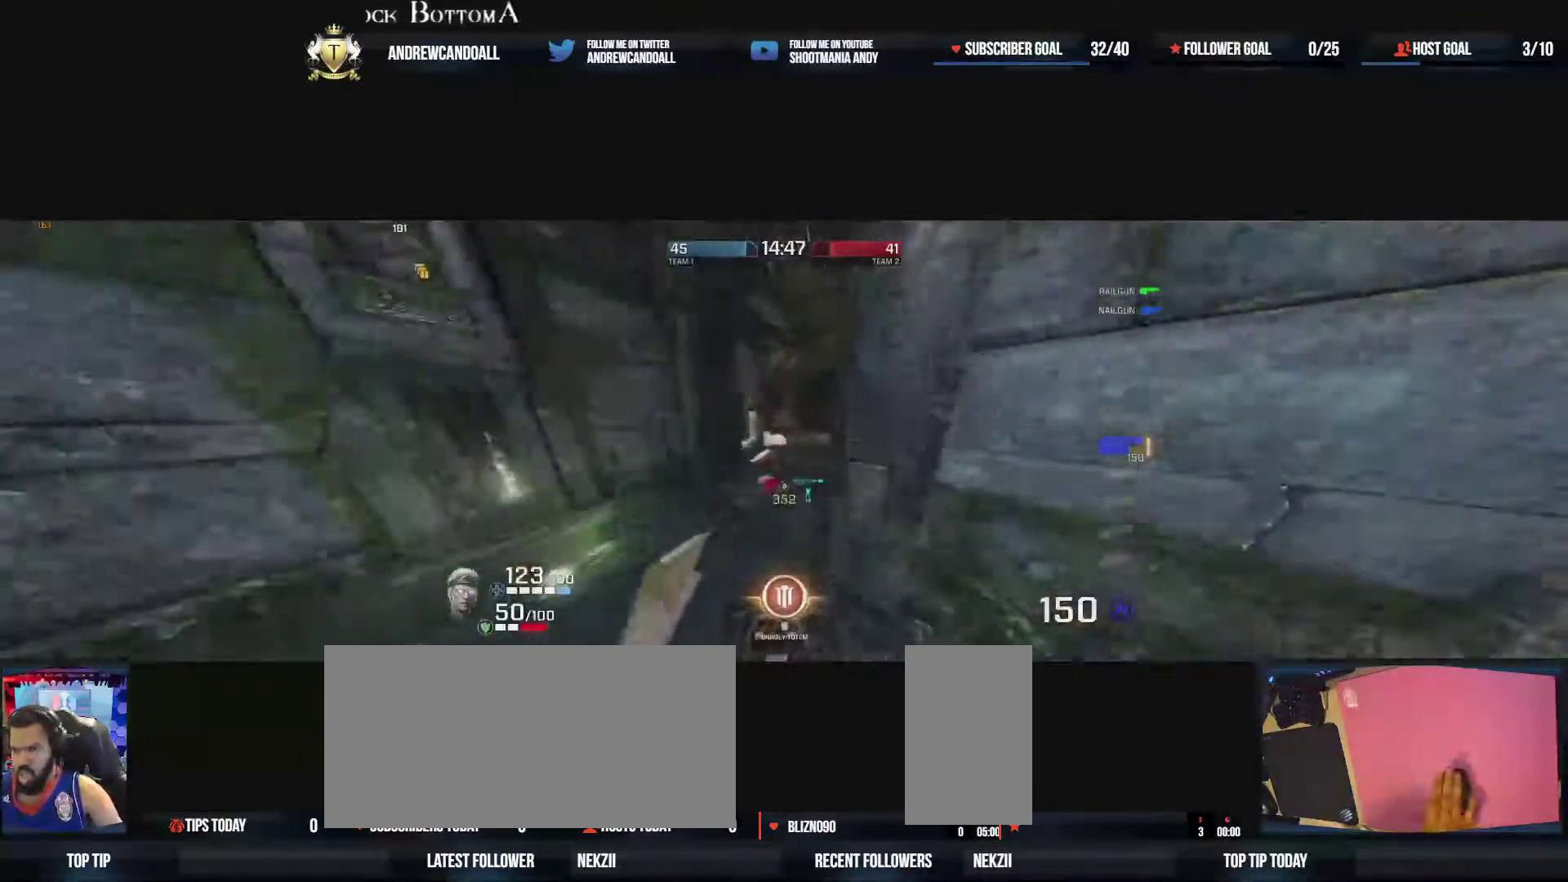
{"keys": ["a", "d", "w"], "mouse": [], "events": [[33, "d", "up"], [250, "d", "down"], [317, "a", "up"], [467, "a", "down"]]}
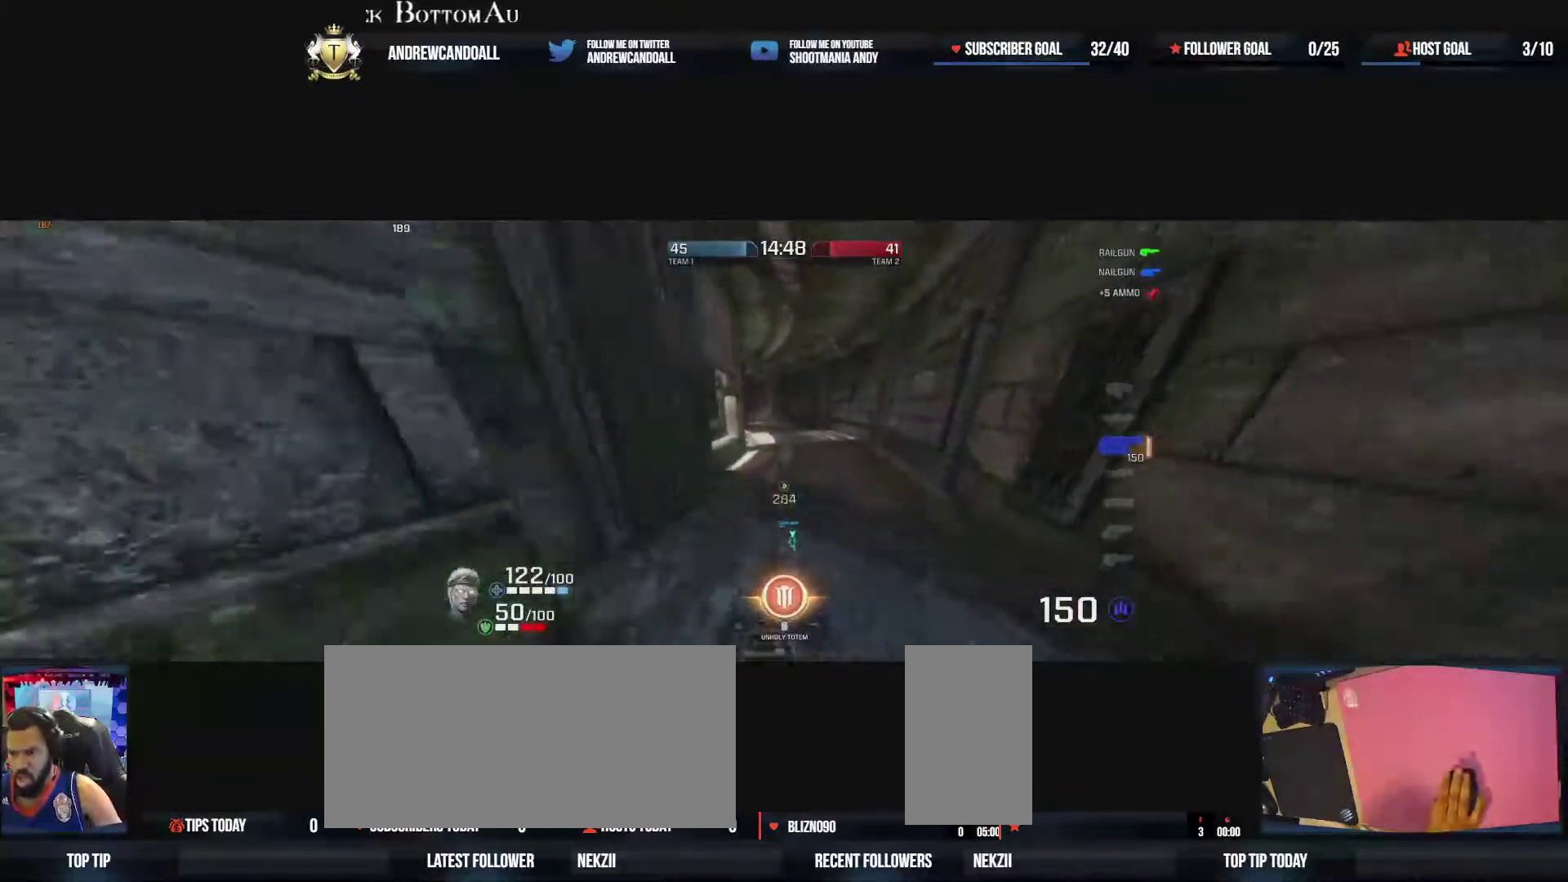
{"keys": ["w"], "mouse": [], "events": [[17, "d", "up"], [17, "mouse_right", "down"], [200, "a", "up"], [200, "d", "down"], [250, "mouse_right", "up"], [450, "d", "up"]]}